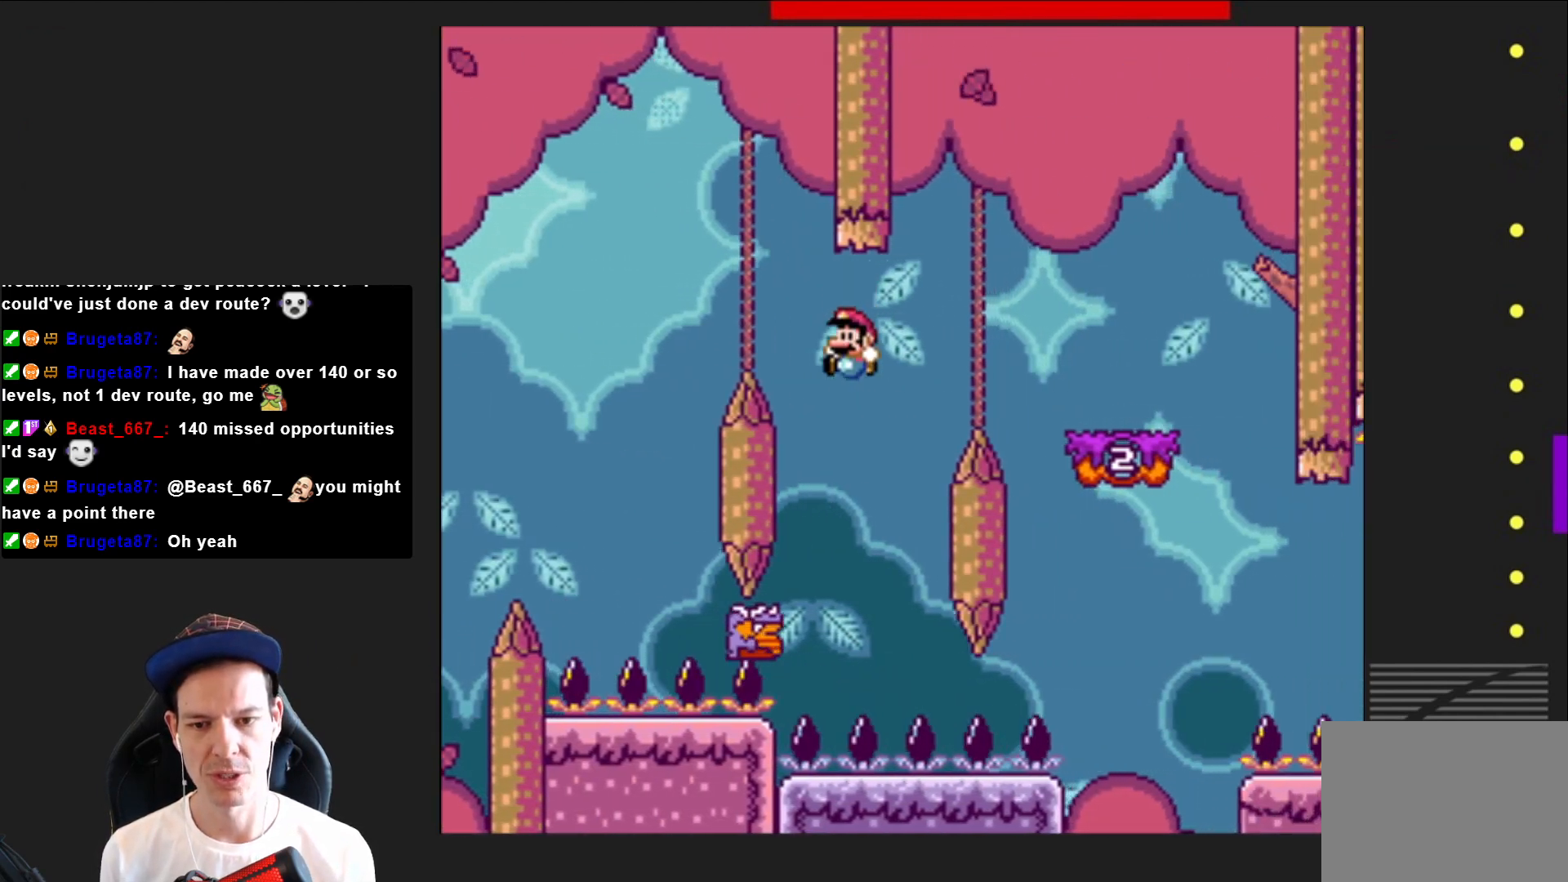
Gameplay with a controller (PlayStation layout); each line is a JSON object with the inputs held at the frame after it. "events" lists button and stick changes between this image and that frame as [ms after this image, input, new state], when the widget could be followed in between. Not read: L3 R3 left_stick.
{"buttons": ["CROSS", "SQUARE", "DPAD_RIGHT"], "right_stick": "center", "events": [[66, "DPAD_LEFT", "up"], [233, "DPAD_RIGHT", "down"]]}
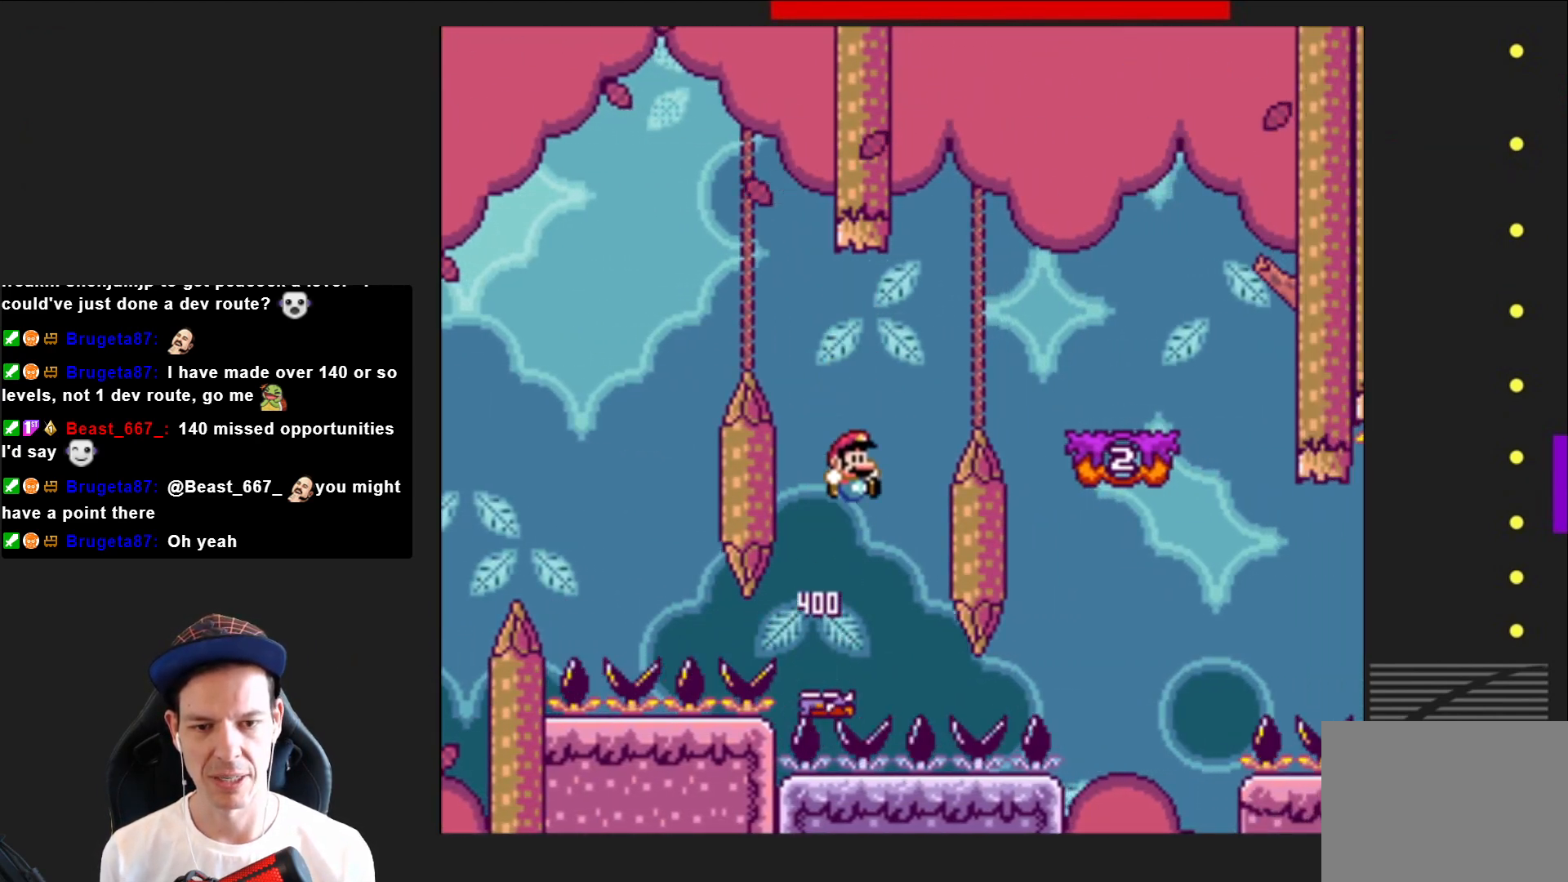
{"buttons": ["SQUARE"], "right_stick": "center", "events": [[401, "DPAD_RIGHT", "up"], [501, "CROSS", "up"]]}
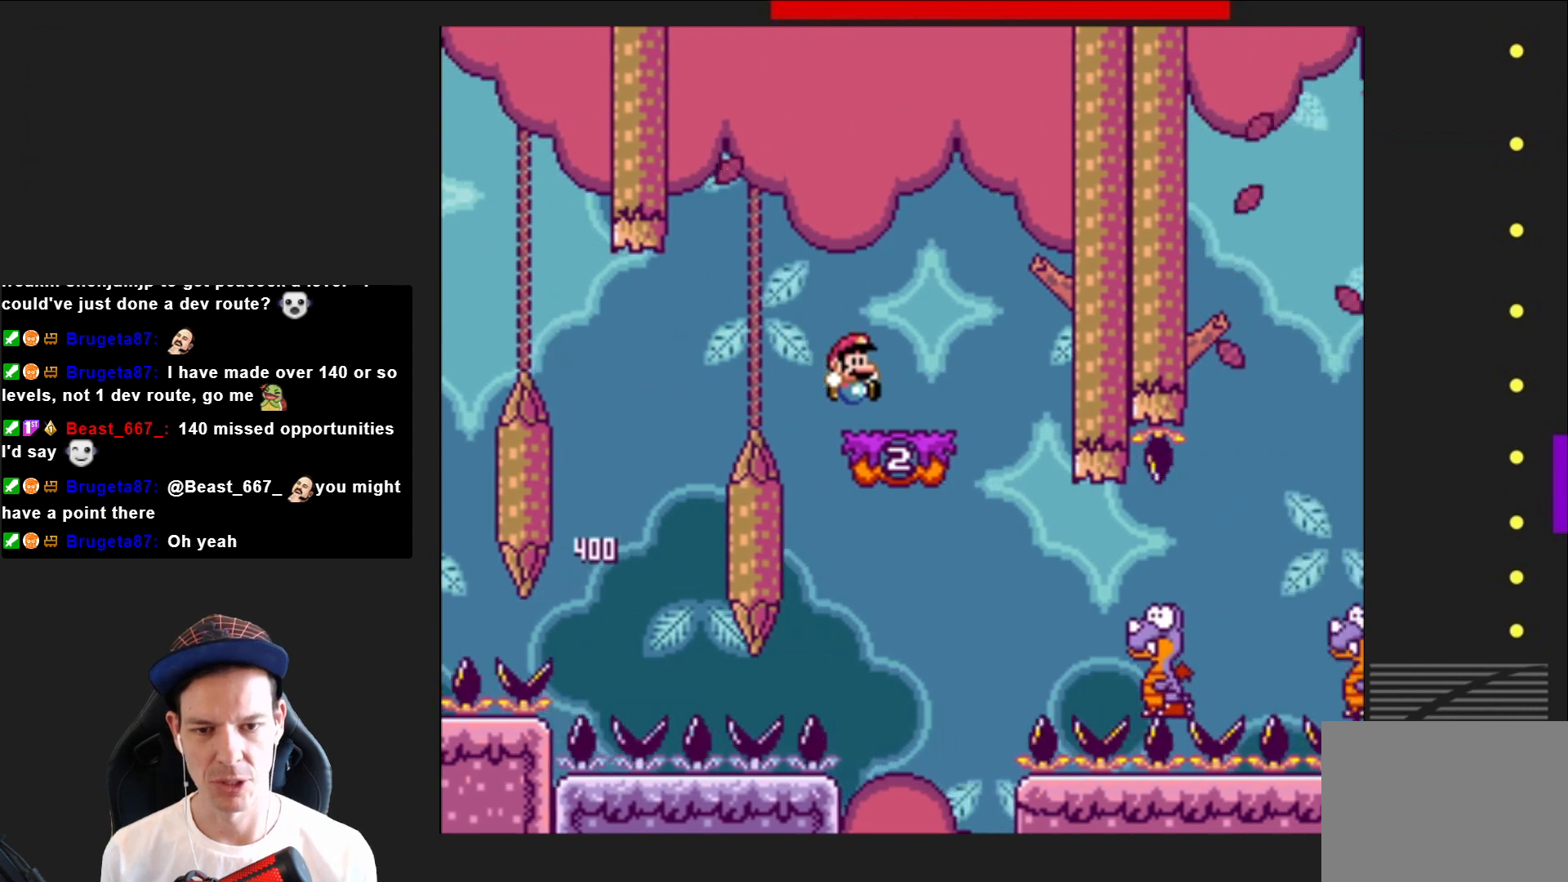
{"buttons": ["SQUARE", "R2", "DPAD_LEFT"], "right_stick": "center", "events": [[33, "DPAD_LEFT", "down"], [133, "DPAD_LEFT", "up"], [433, "DPAD_LEFT", "down"], [500, "R2", "down"]]}
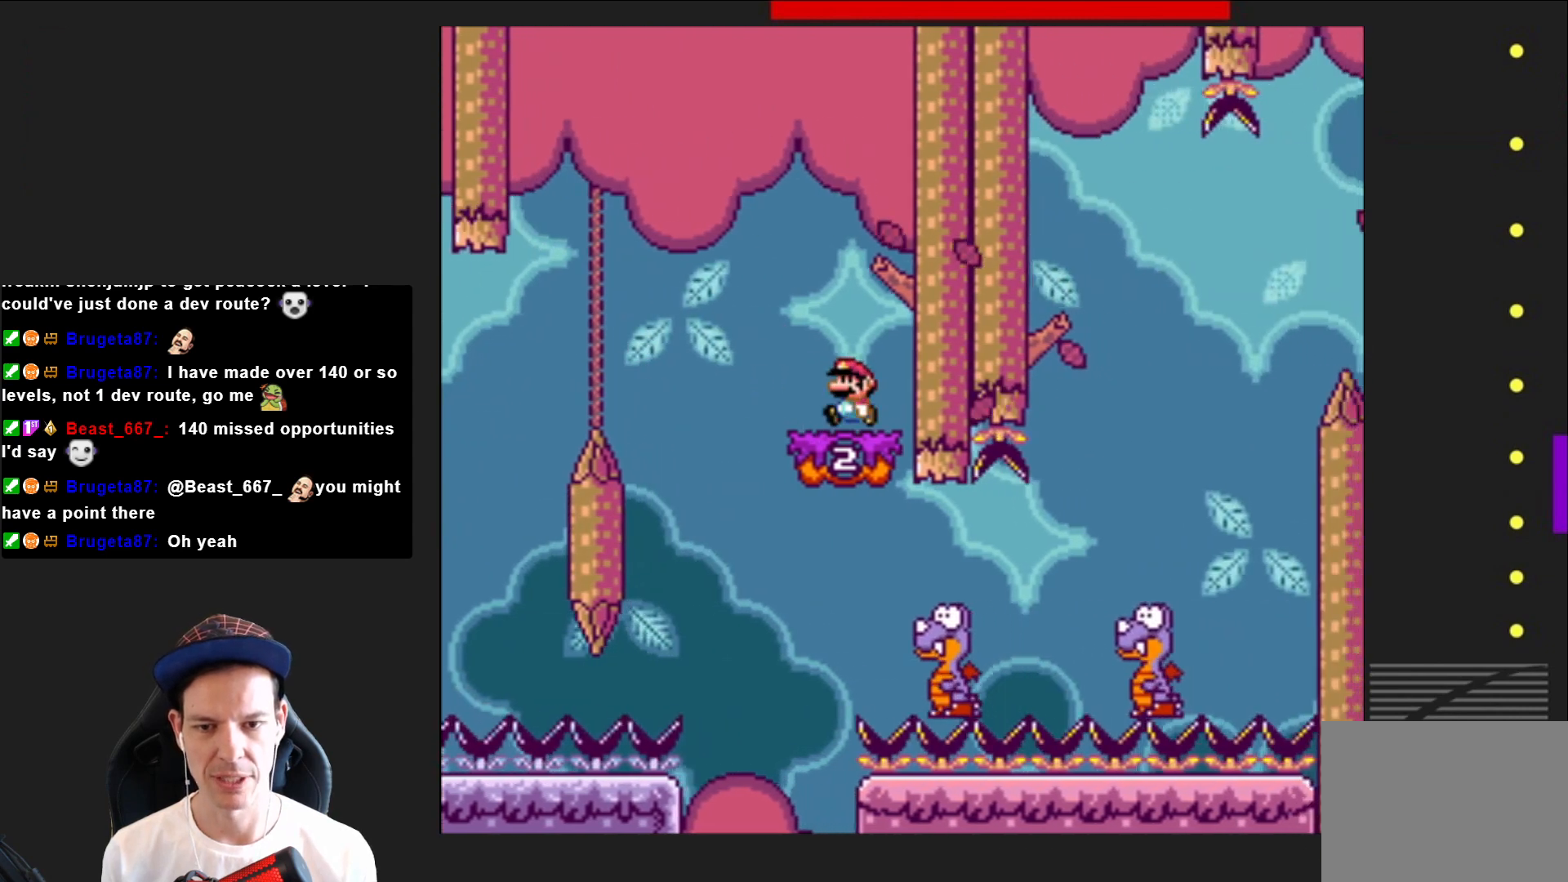
{"buttons": ["SQUARE", "DPAD_RIGHT"], "right_stick": "center", "events": [[100, "DPAD_LEFT", "up"], [100, "R2", "up"], [334, "DPAD_RIGHT", "down"]]}
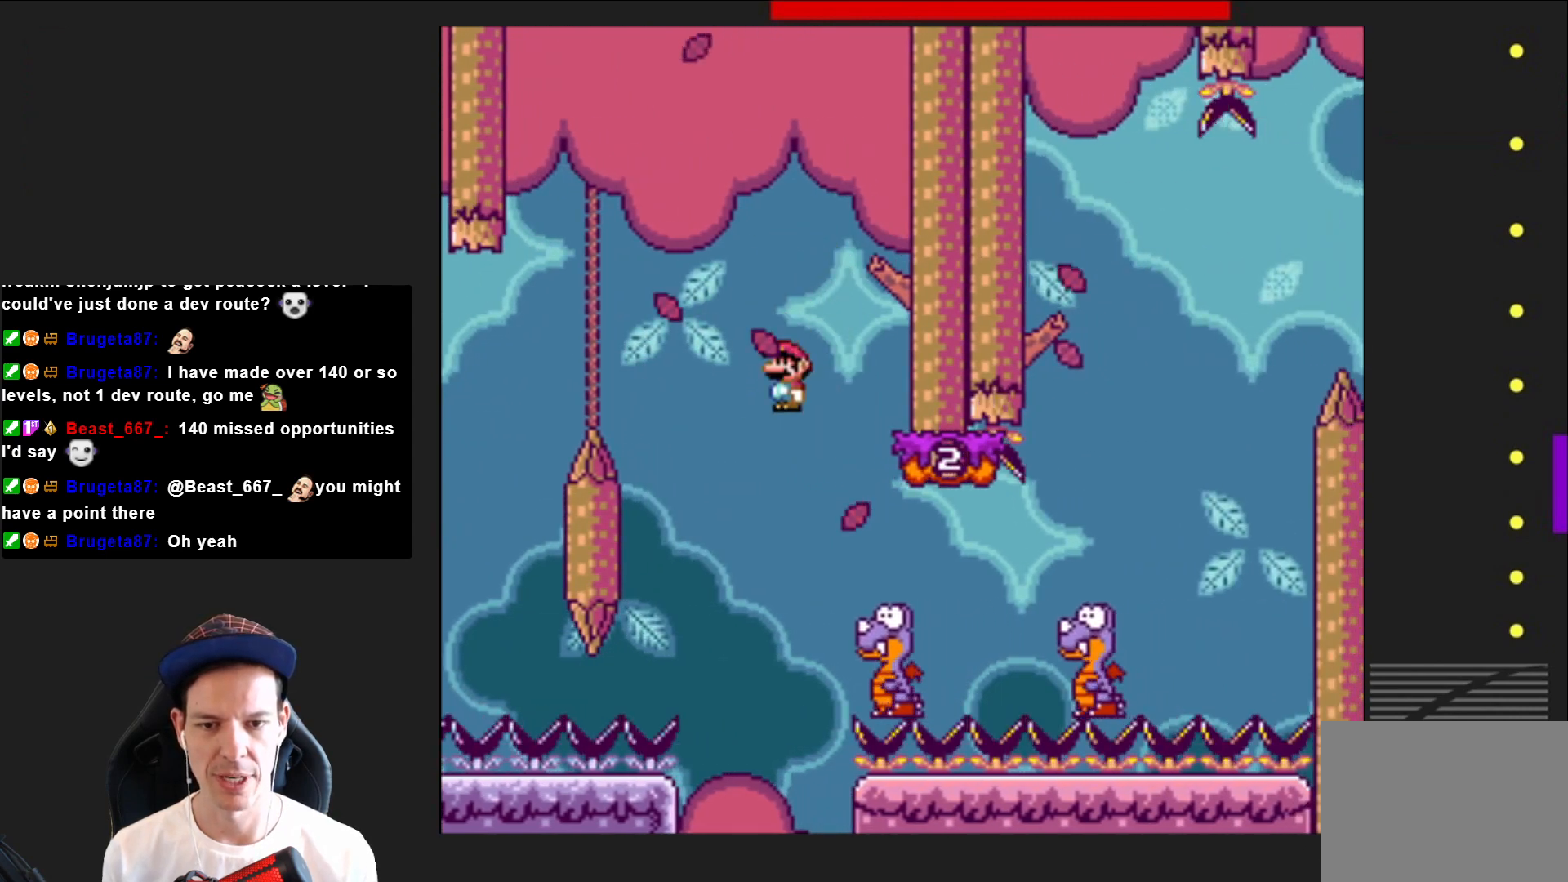
{"buttons": ["SQUARE", "DPAD_RIGHT"], "right_stick": "center", "events": []}
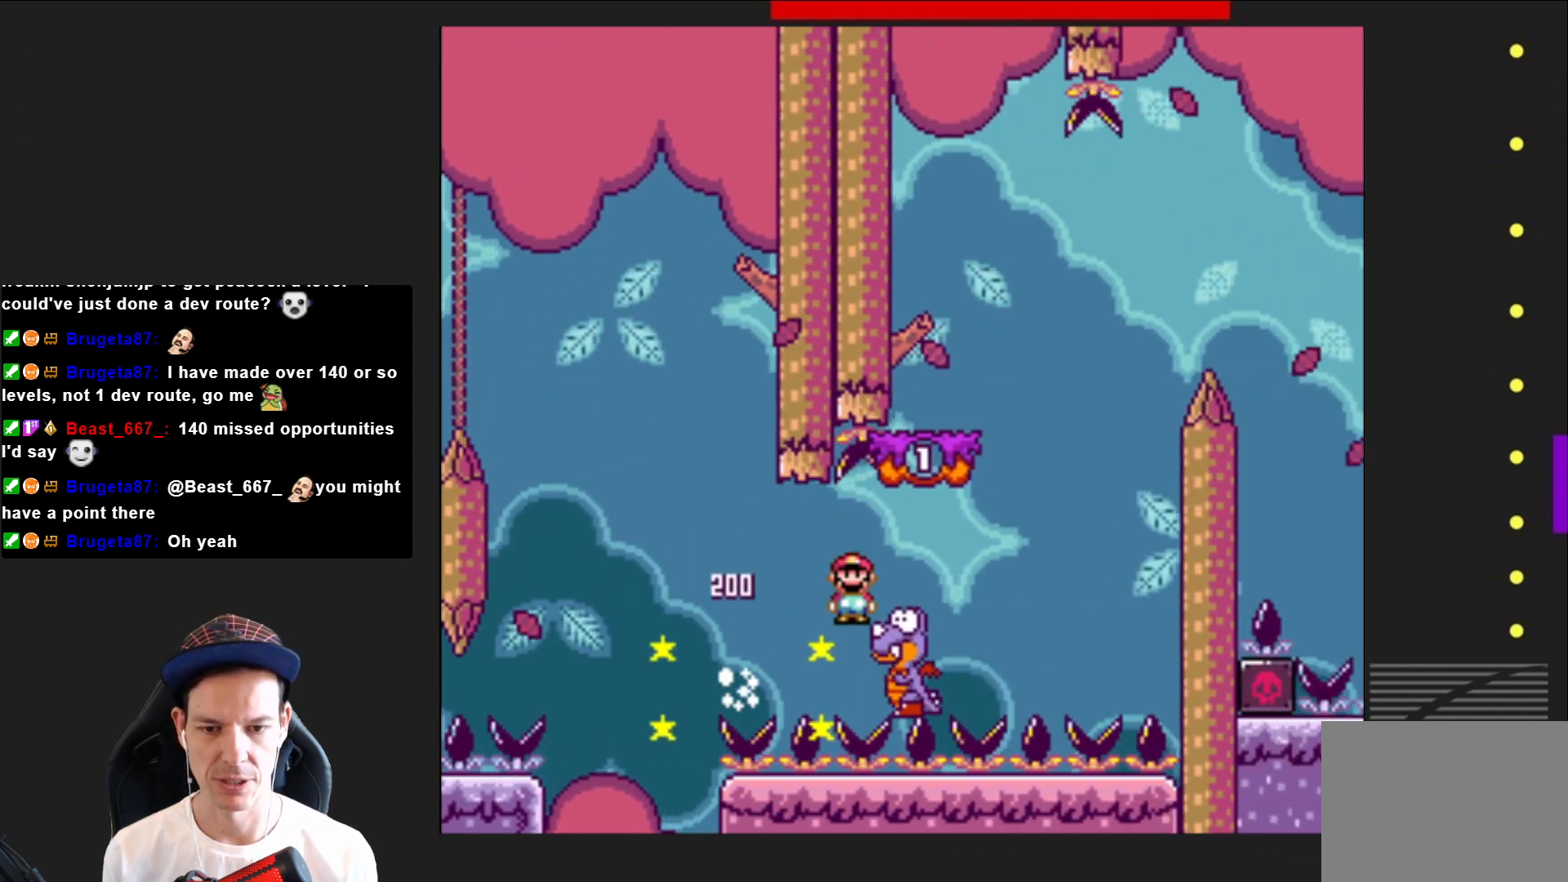
{"buttons": ["SQUARE"], "right_stick": "center", "events": [[34, "R2", "down"], [167, "DPAD_RIGHT", "up"], [267, "DPAD_LEFT", "down"], [367, "R2", "up"], [434, "DPAD_LEFT", "up"]]}
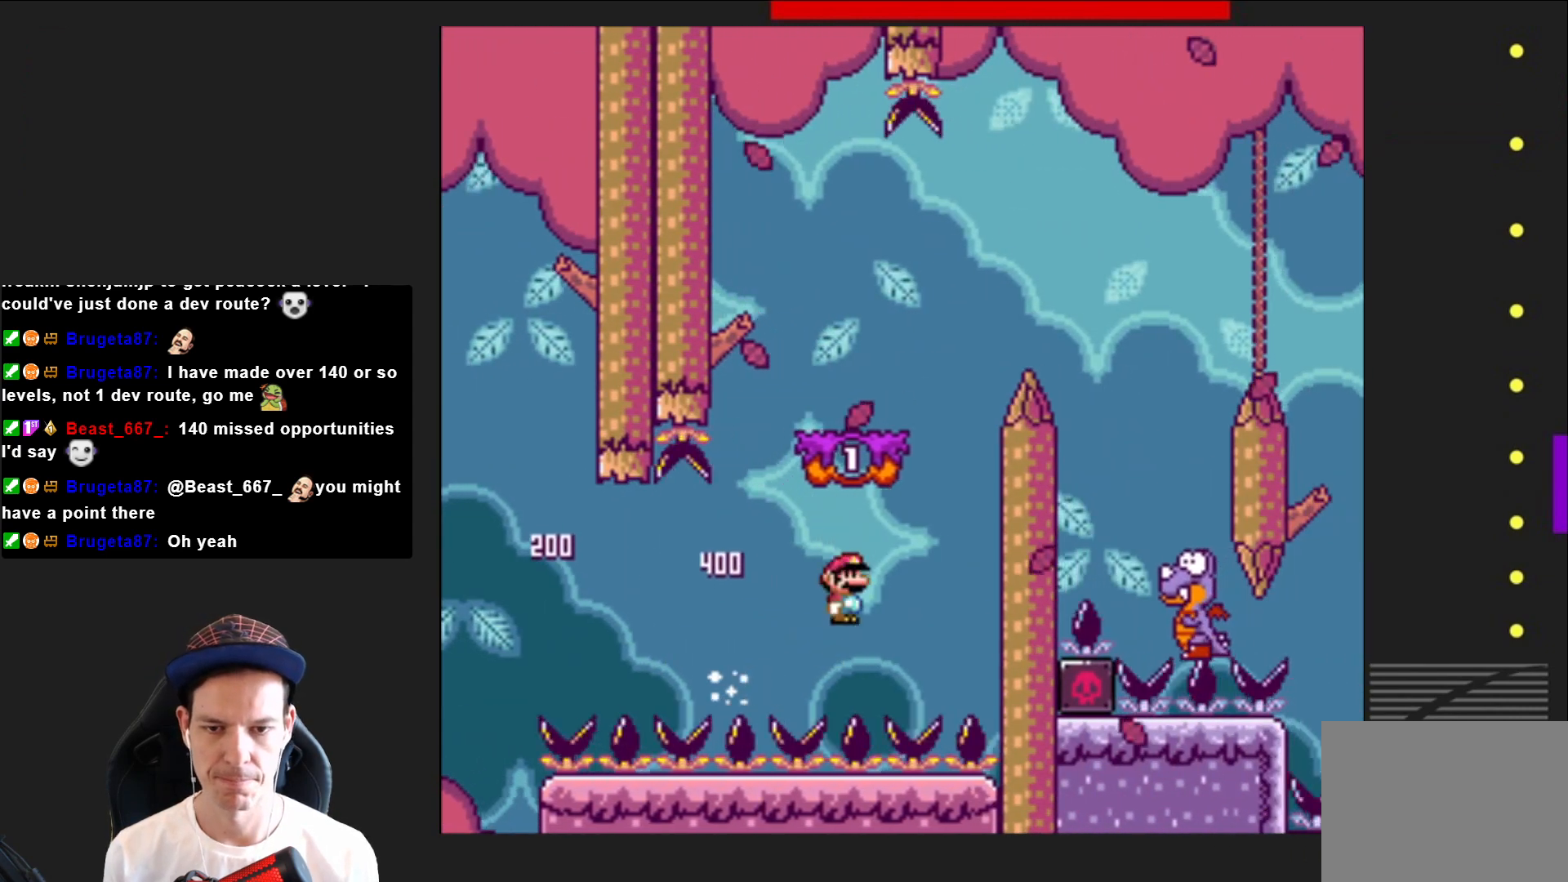
{"buttons": [], "right_stick": "center", "events": [[166, "CROSS", "down"], [300, "CROSS", "up"], [300, "SQUARE", "up"], [400, "CROSS", "down"], [500, "CROSS", "up"]]}
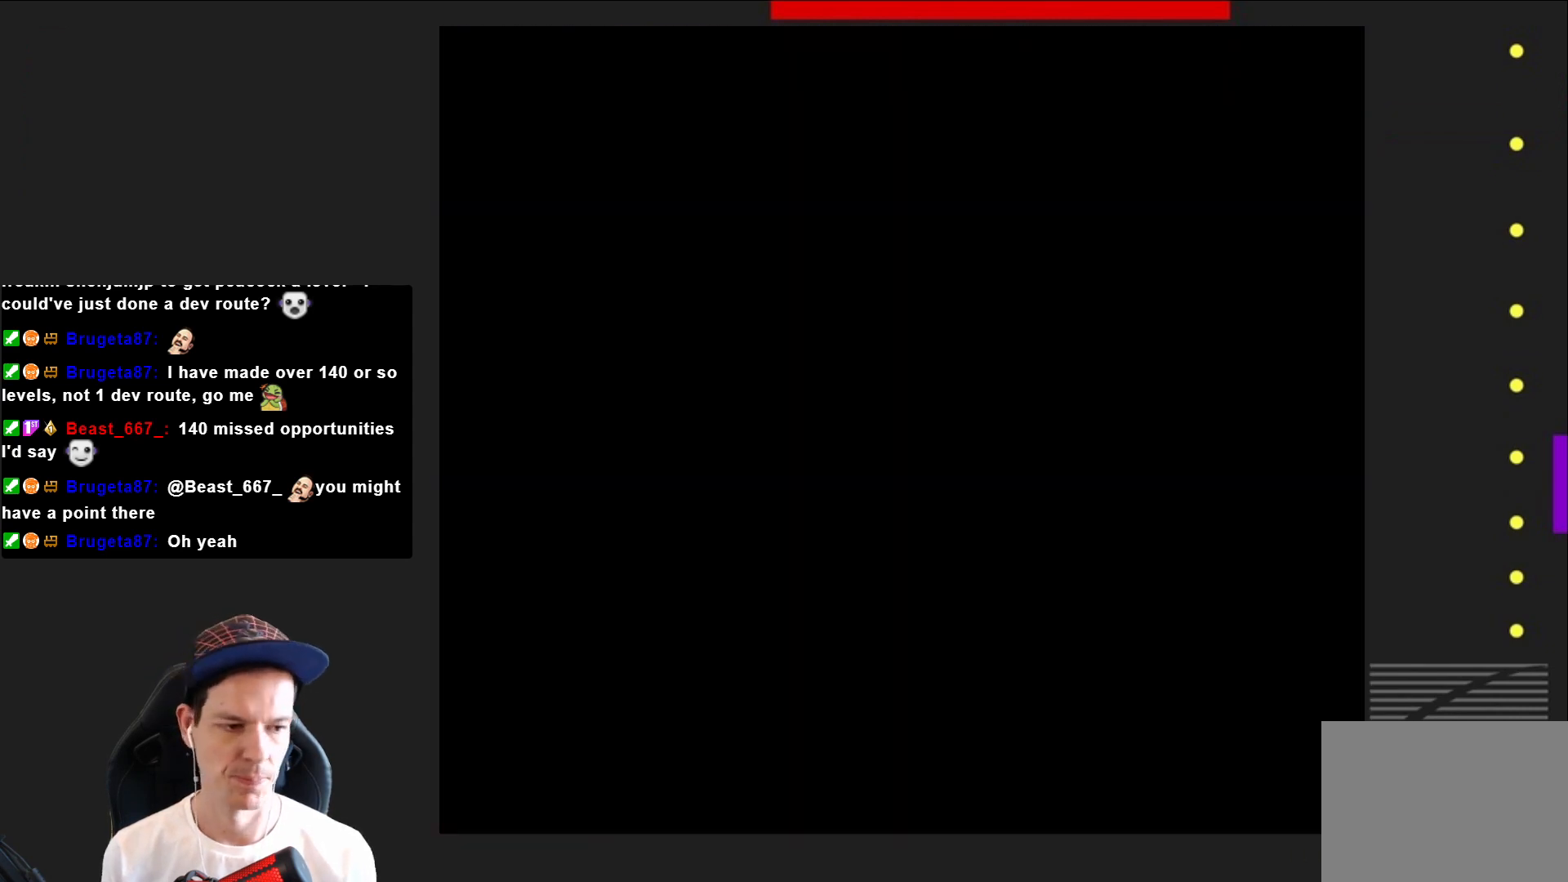
{"buttons": ["SQUARE"], "right_stick": "center", "events": [[67, "CROSS", "down"], [167, "CROSS", "up"], [300, "SQUARE", "down"]]}
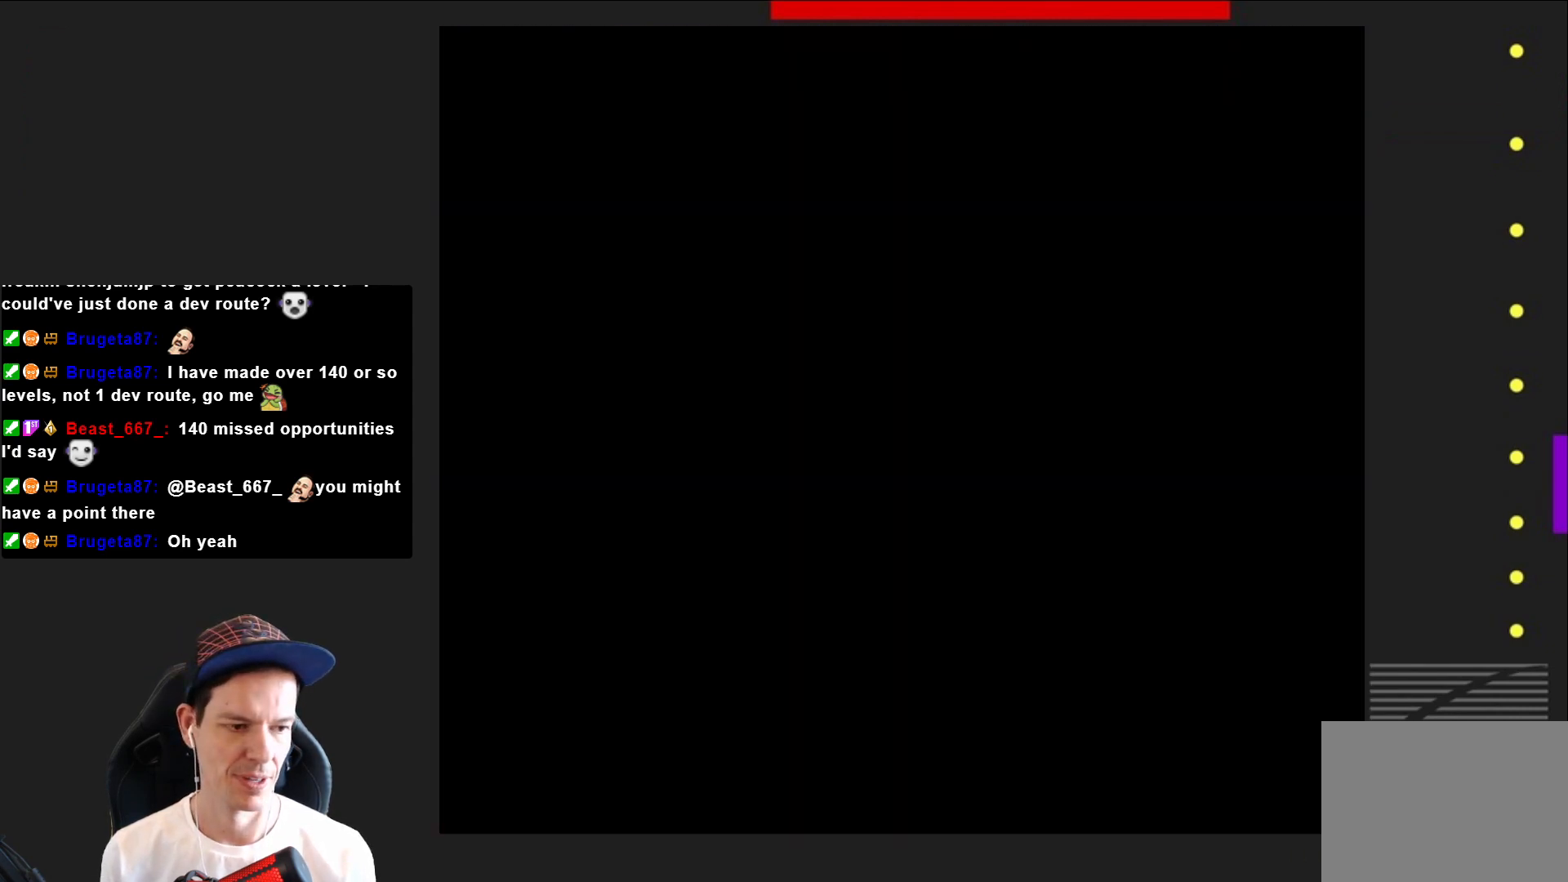
{"buttons": ["SQUARE"], "right_stick": "center", "events": []}
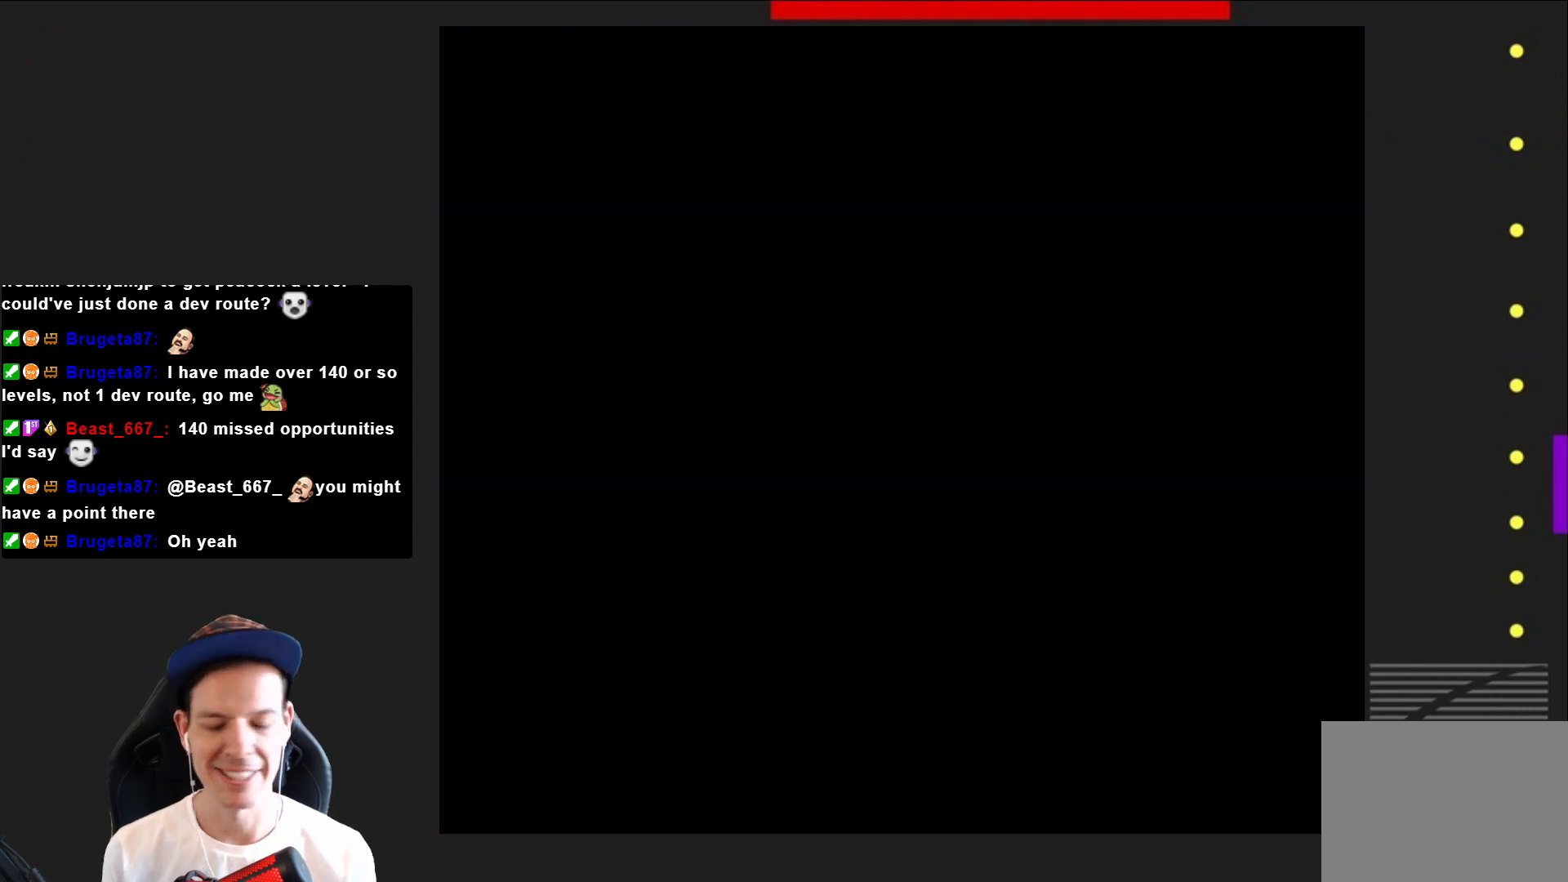
{"buttons": ["SQUARE", "DPAD_RIGHT"], "right_stick": "center", "events": [[100, "DPAD_RIGHT", "down"]]}
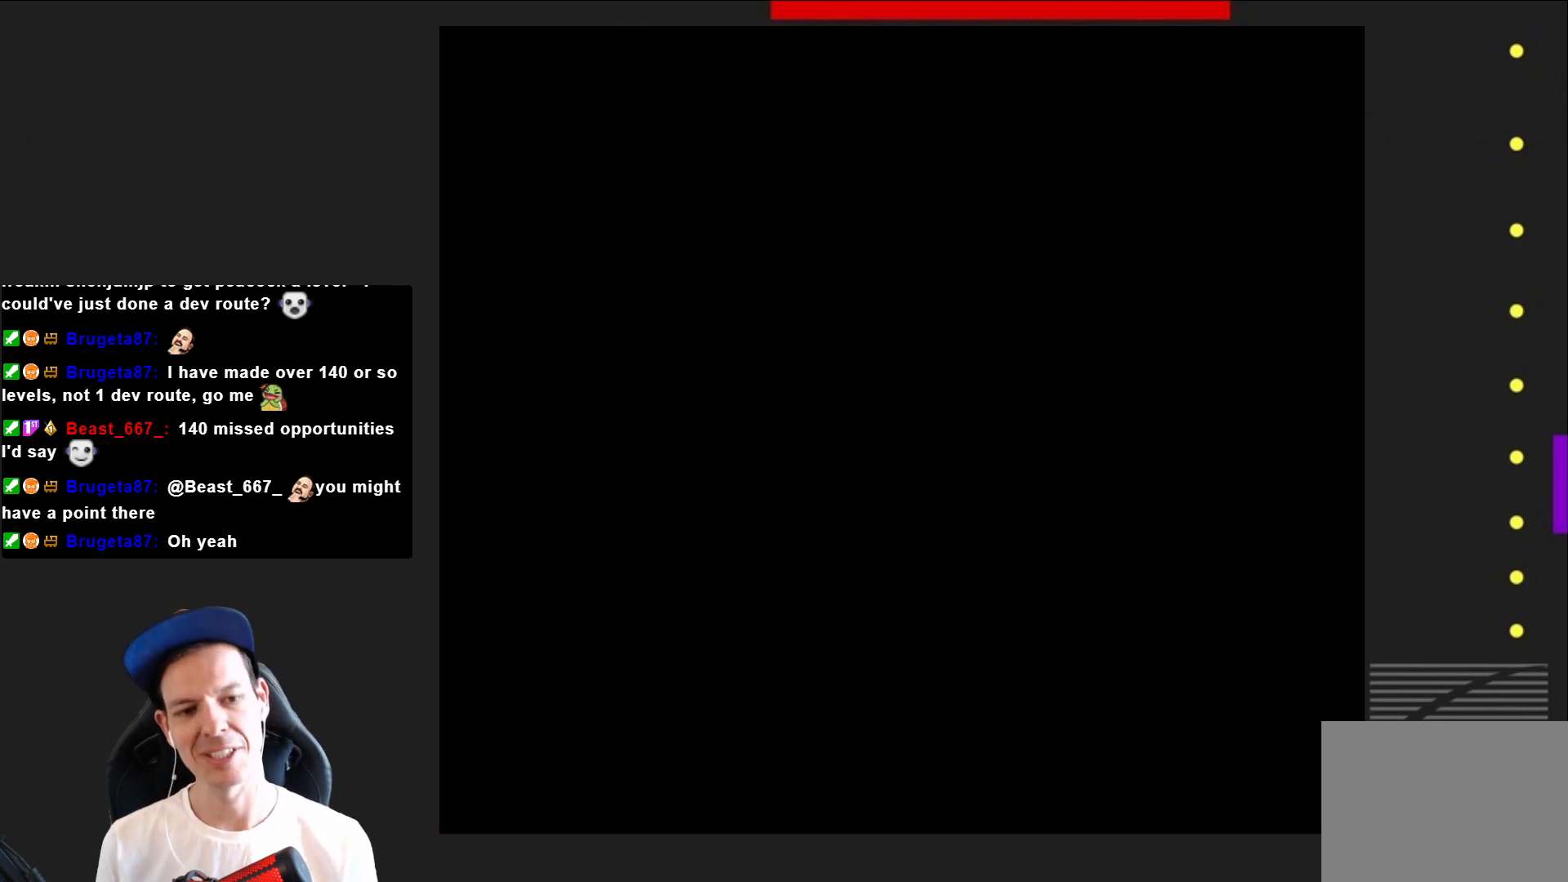
{"buttons": ["SQUARE", "DPAD_RIGHT"], "right_stick": "center", "events": []}
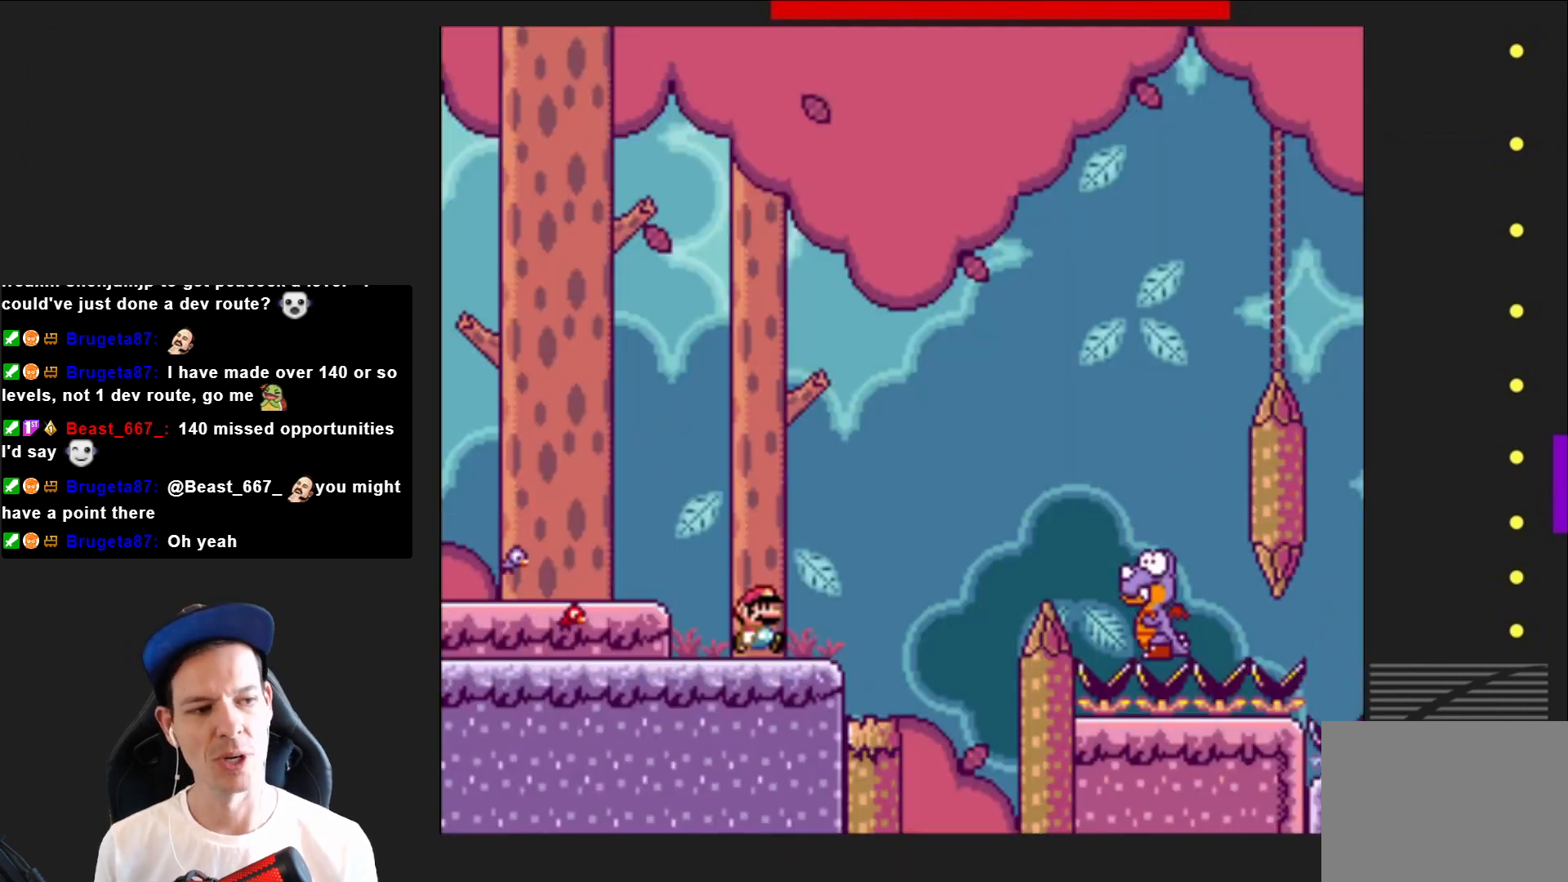
{"buttons": ["CROSS", "SQUARE", "DPAD_RIGHT"], "right_stick": "center", "events": [[100, "CROSS", "down"]]}
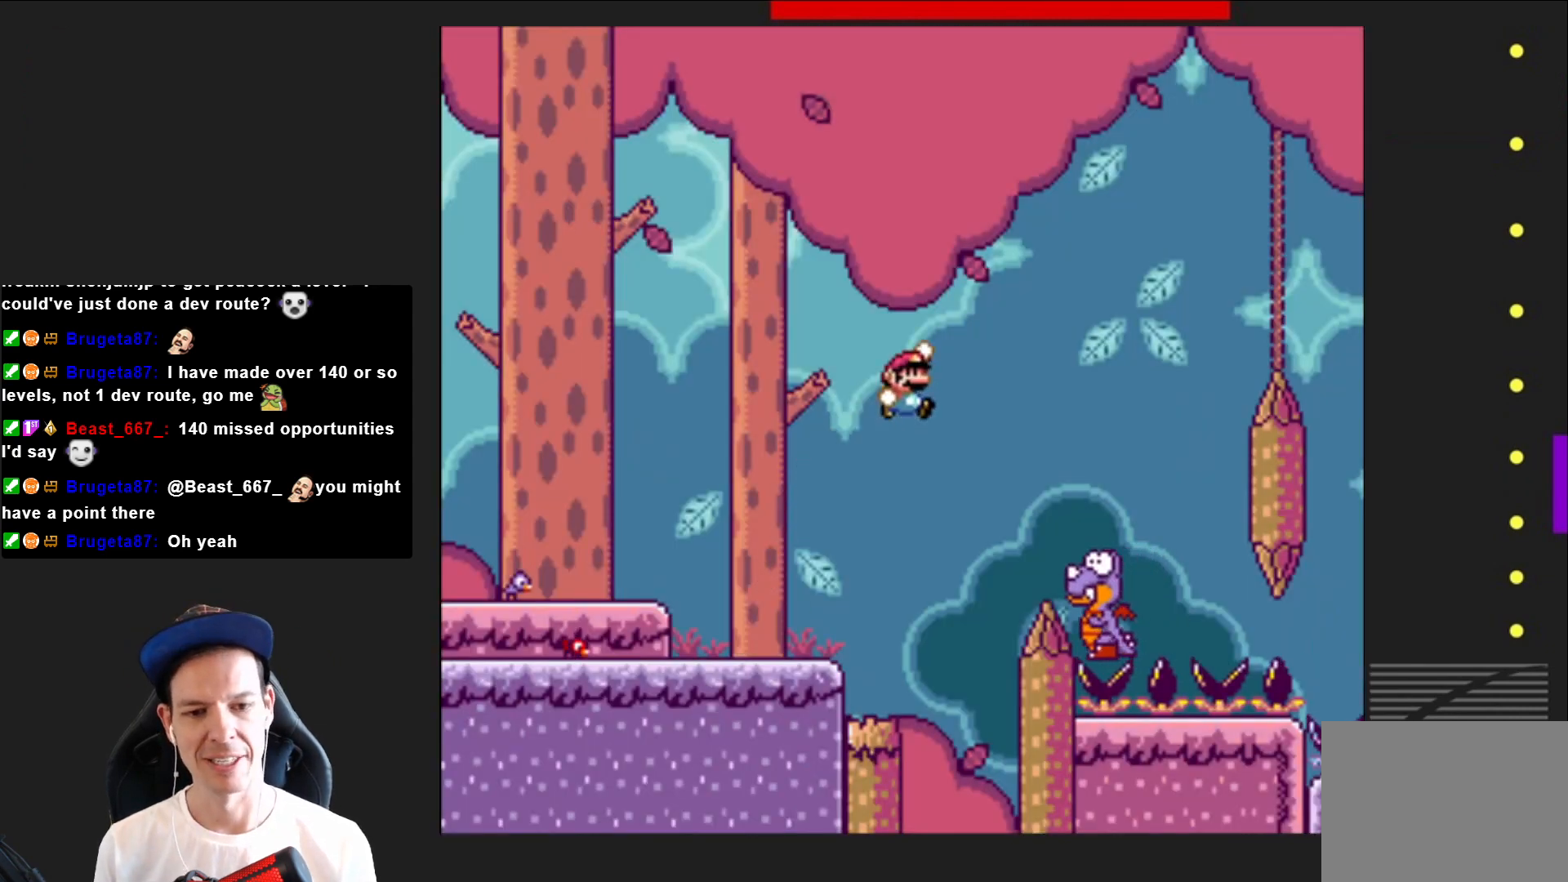
{"buttons": ["CROSS", "SQUARE", "DPAD_LEFT"], "right_stick": "center", "events": [[333, "DPAD_RIGHT", "up"], [433, "DPAD_LEFT", "down"]]}
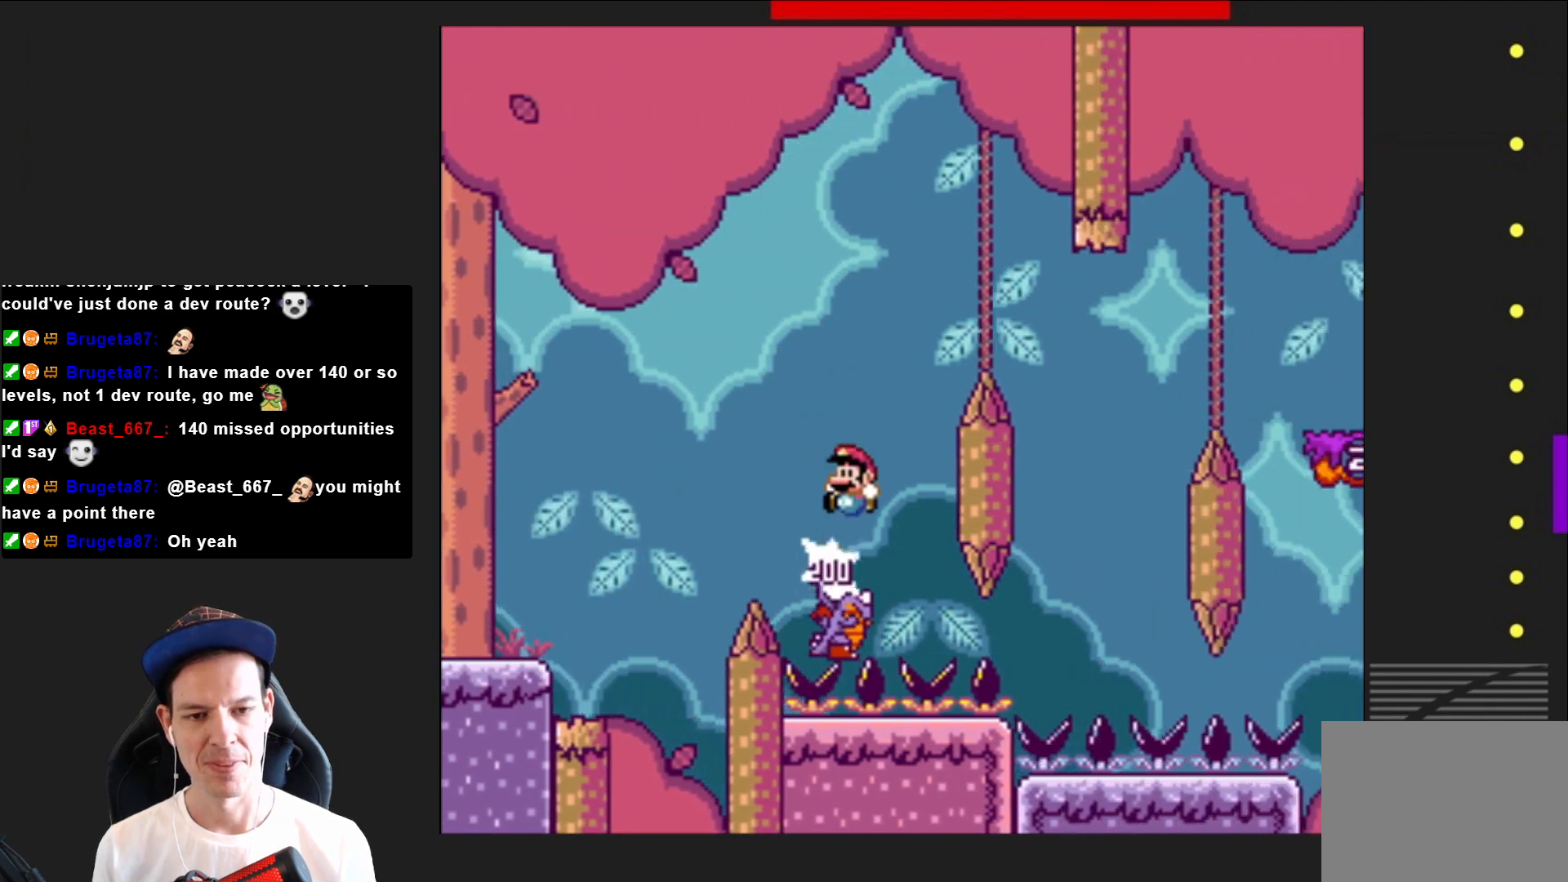
{"buttons": ["CROSS", "SQUARE"], "right_stick": "center", "events": [[34, "DPAD_LEFT", "up"], [134, "DPAD_RIGHT", "down"], [501, "DPAD_RIGHT", "up"]]}
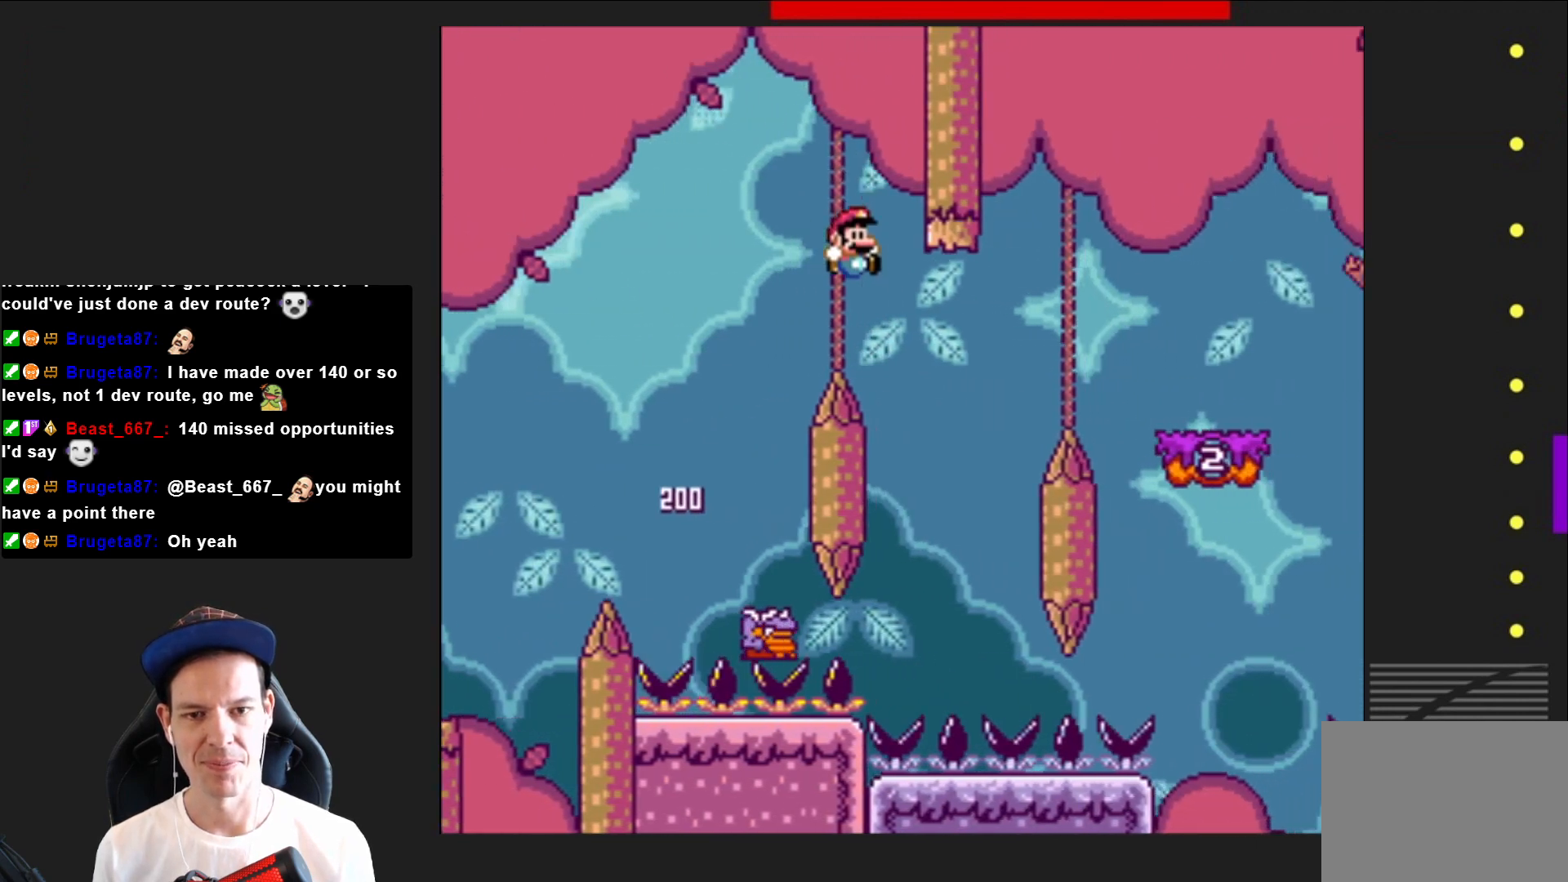
{"buttons": ["CROSS", "SQUARE"], "right_stick": "center", "events": [[100, "DPAD_LEFT", "down"], [267, "DPAD_LEFT", "up"]]}
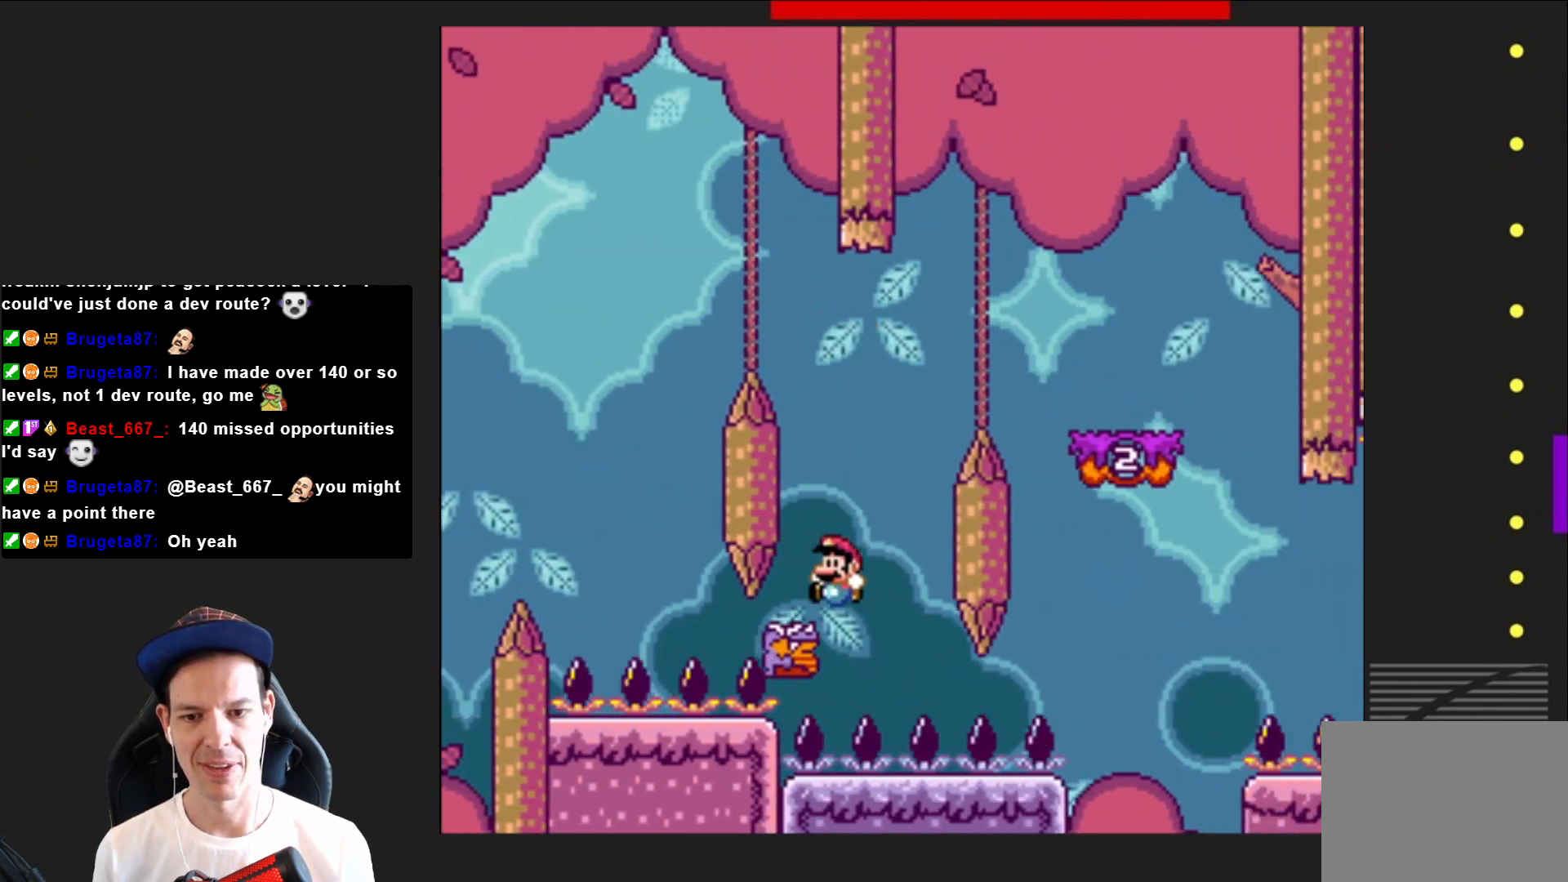
{"buttons": ["CROSS", "SQUARE", "DPAD_RIGHT"], "right_stick": "center", "events": [[67, "DPAD_RIGHT", "down"]]}
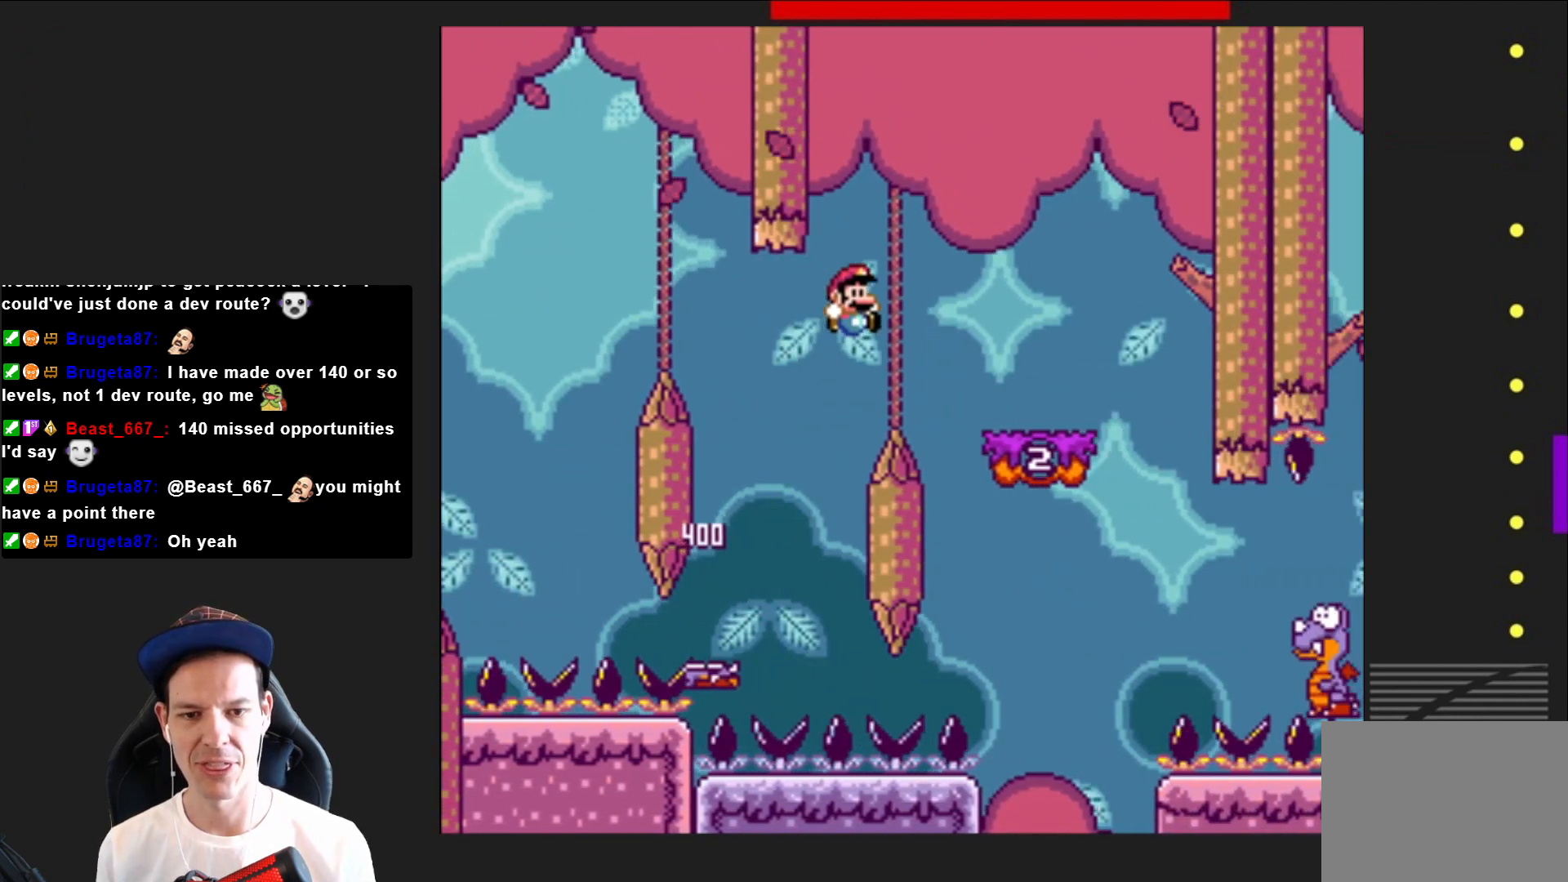
{"buttons": ["SQUARE"], "right_stick": "center", "events": [[133, "DPAD_RIGHT", "up"], [166, "CROSS", "up"], [267, "DPAD_LEFT", "down"], [367, "DPAD_LEFT", "up"]]}
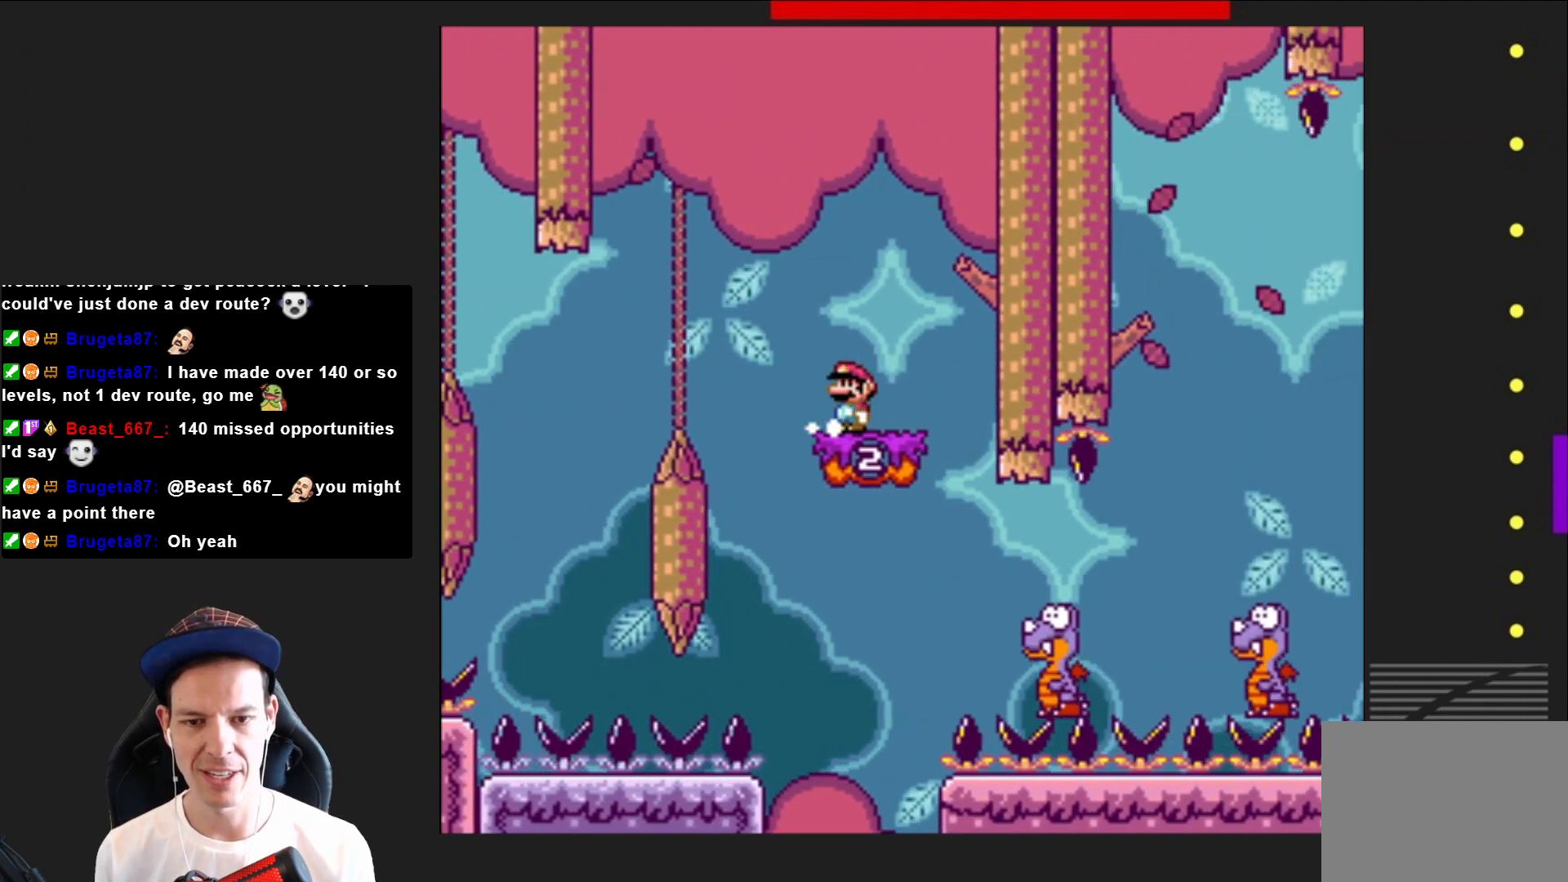
{"buttons": ["SQUARE", "DPAD_RIGHT"], "right_stick": "center", "events": [[33, "CROSS", "down"], [100, "DPAD_LEFT", "down"], [167, "CROSS", "up"], [200, "DPAD_LEFT", "up"], [334, "DPAD_RIGHT", "down"]]}
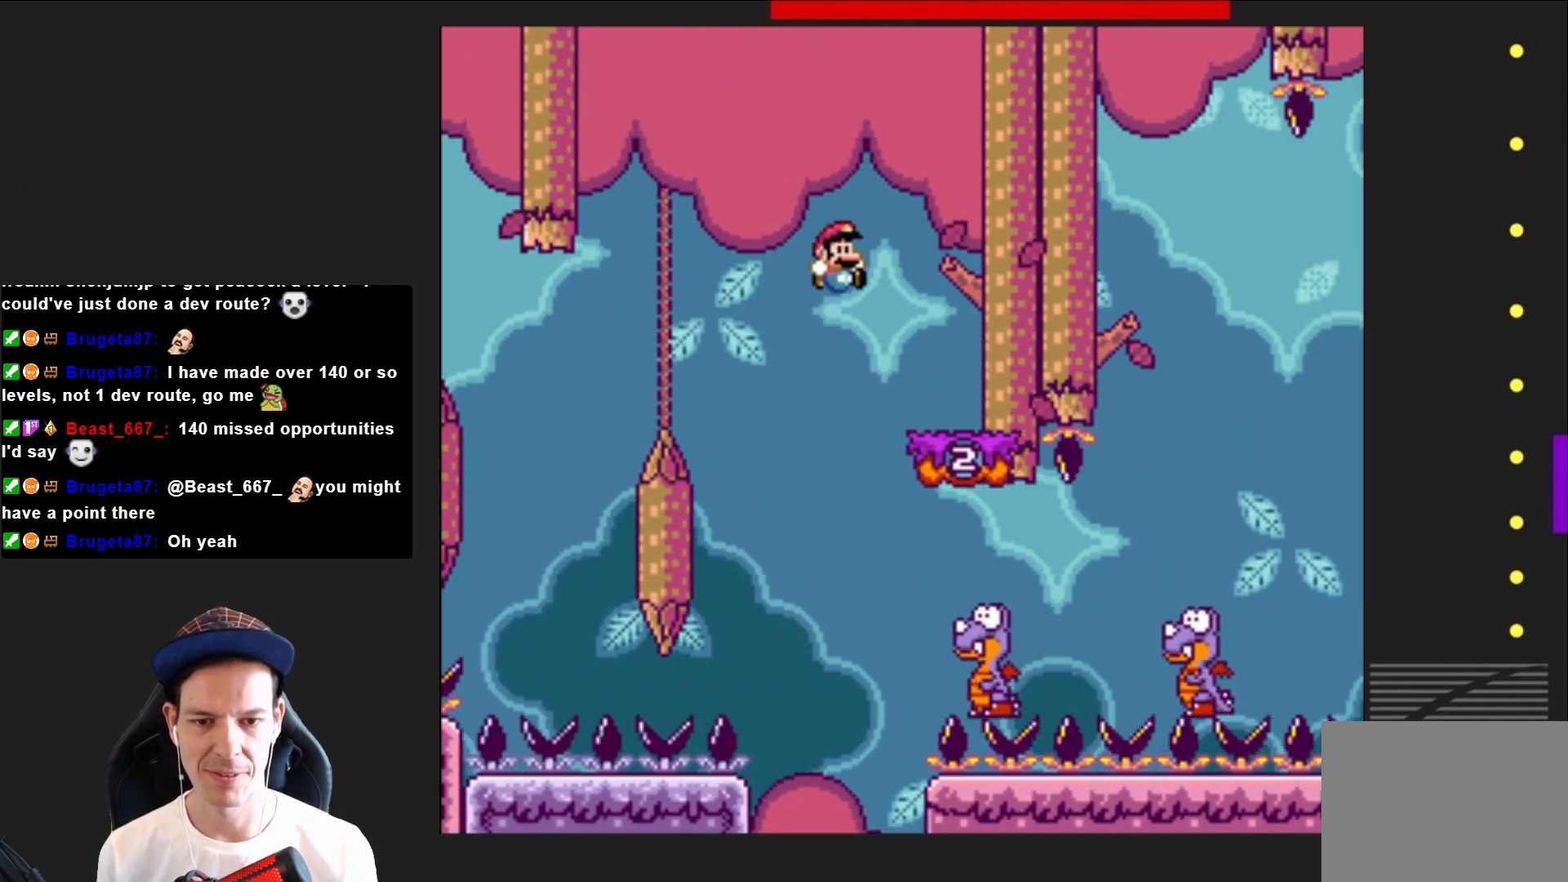
{"buttons": ["SQUARE", "DPAD_RIGHT"], "right_stick": "center", "events": []}
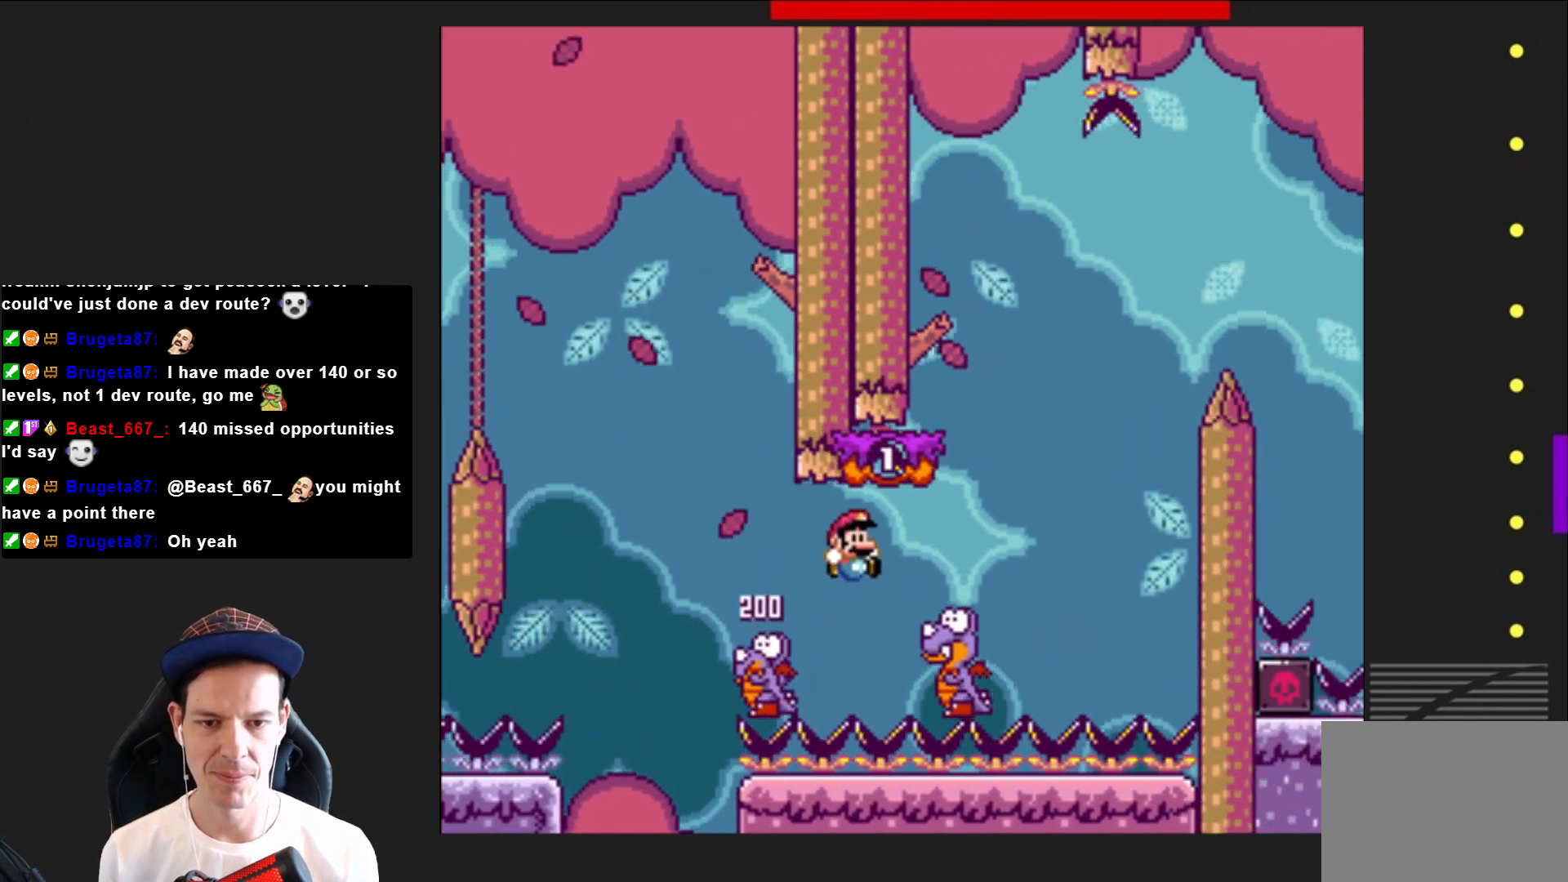
{"buttons": ["SQUARE"], "right_stick": "center", "events": [[67, "CROSS", "down"], [134, "DPAD_RIGHT", "up"], [300, "DPAD_LEFT", "down"], [401, "CROSS", "up"], [401, "DPAD_LEFT", "up"]]}
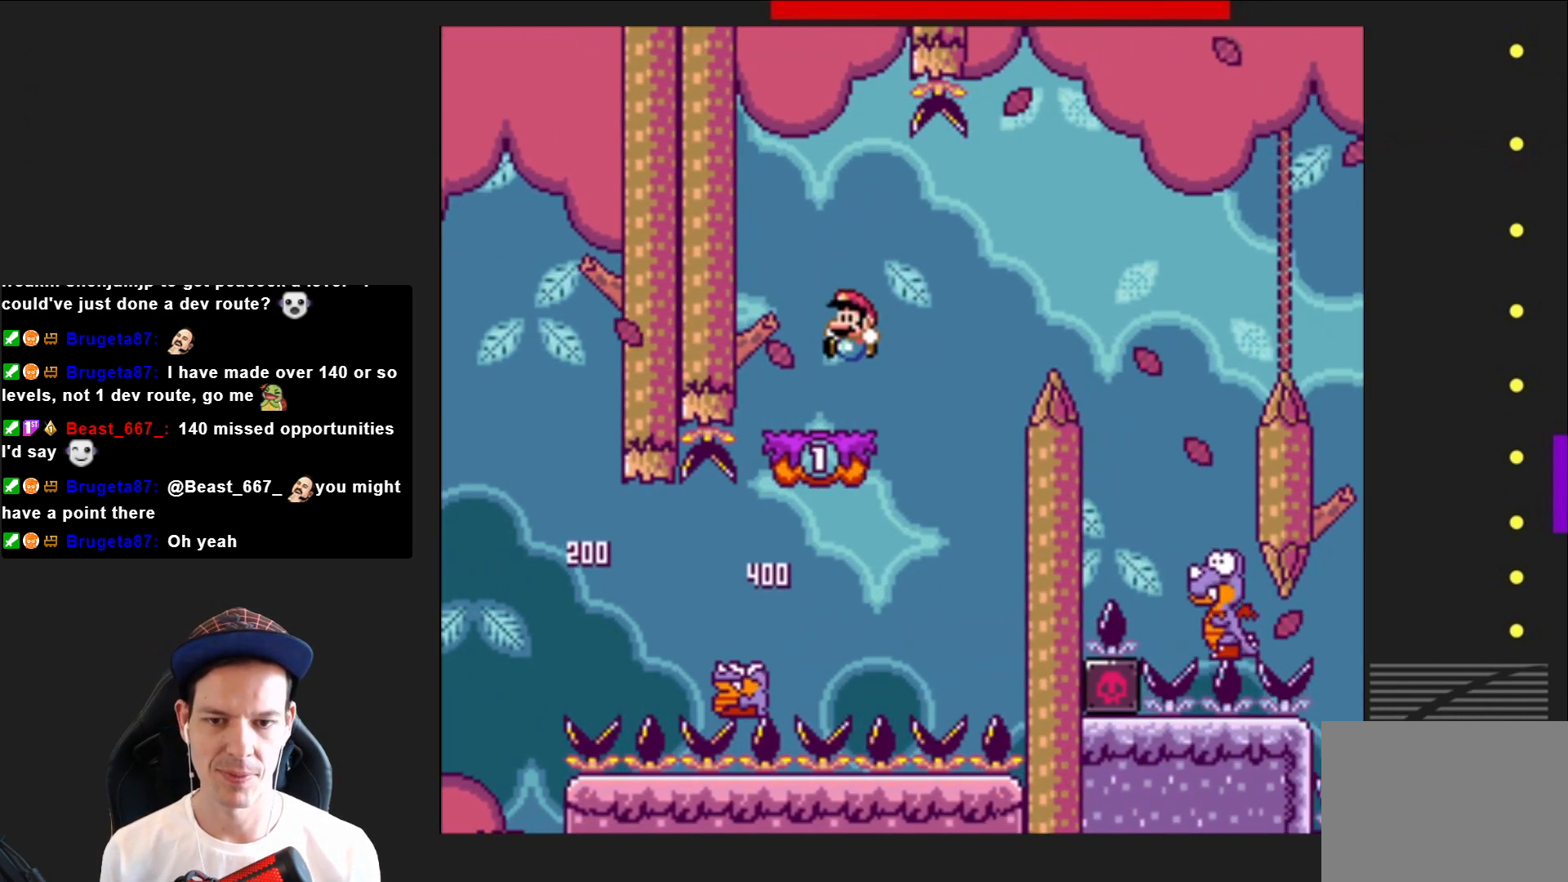
{"buttons": ["SQUARE", "DPAD_RIGHT"], "right_stick": "center", "events": [[66, "DPAD_RIGHT", "down"], [300, "CROSS", "down"], [467, "CROSS", "up"]]}
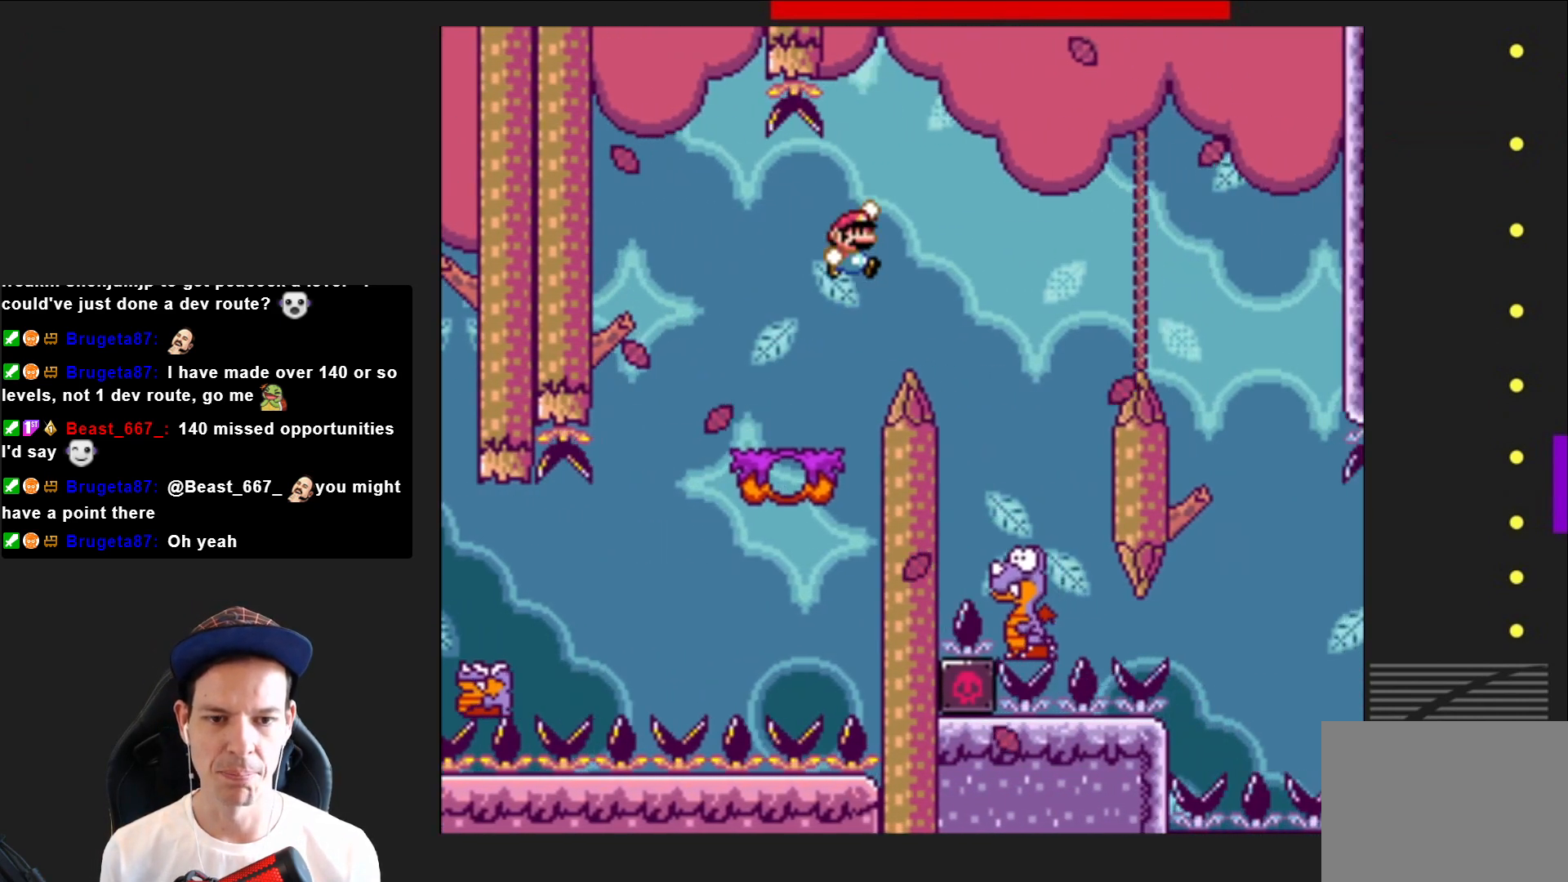
{"buttons": ["CROSS", "SQUARE"], "right_stick": "center", "events": [[200, "DPAD_RIGHT", "up"], [334, "CROSS", "down"], [334, "DPAD_LEFT", "down"], [501, "DPAD_LEFT", "up"]]}
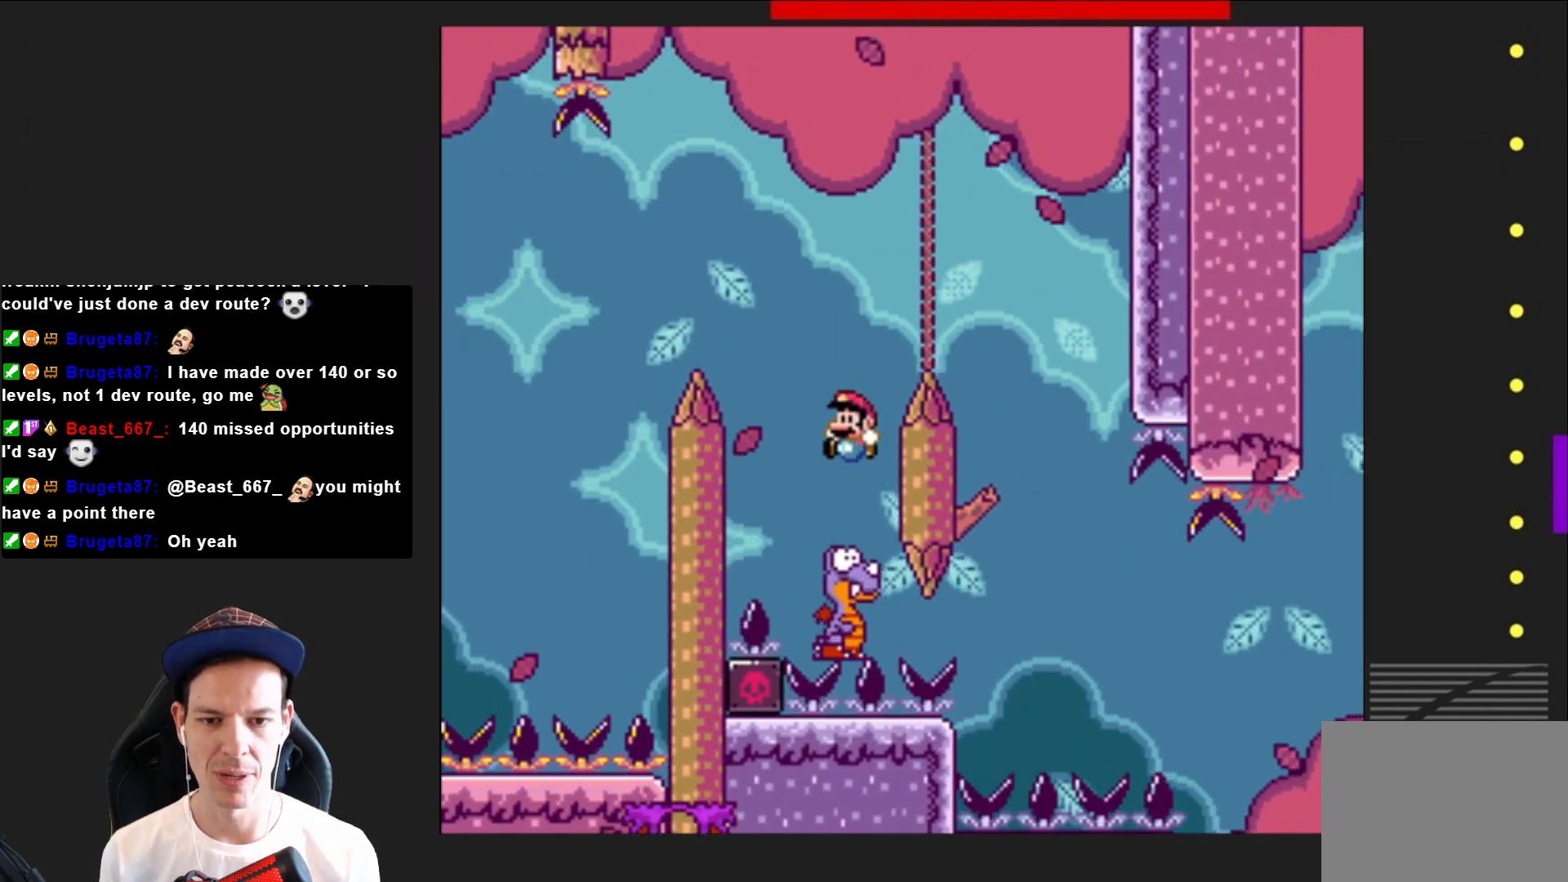
{"buttons": ["CROSS", "SQUARE", "DPAD_RIGHT"], "right_stick": "center", "events": [[133, "DPAD_RIGHT", "down"]]}
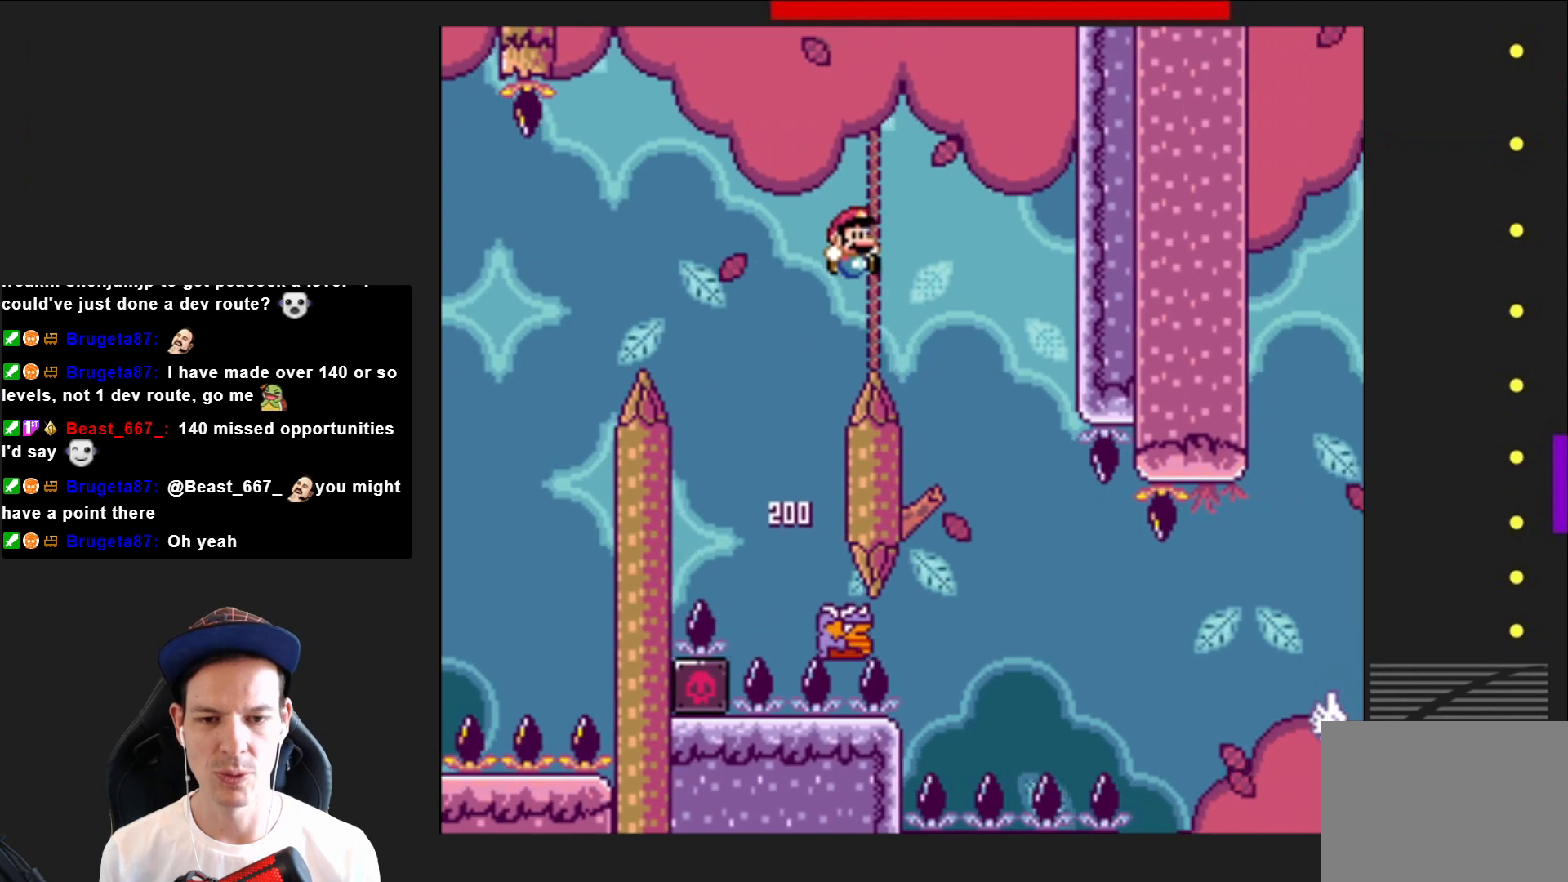
{"buttons": ["CROSS", "SQUARE"], "right_stick": "center", "events": [[134, "DPAD_RIGHT", "up"], [267, "DPAD_LEFT", "down"], [467, "DPAD_LEFT", "up"]]}
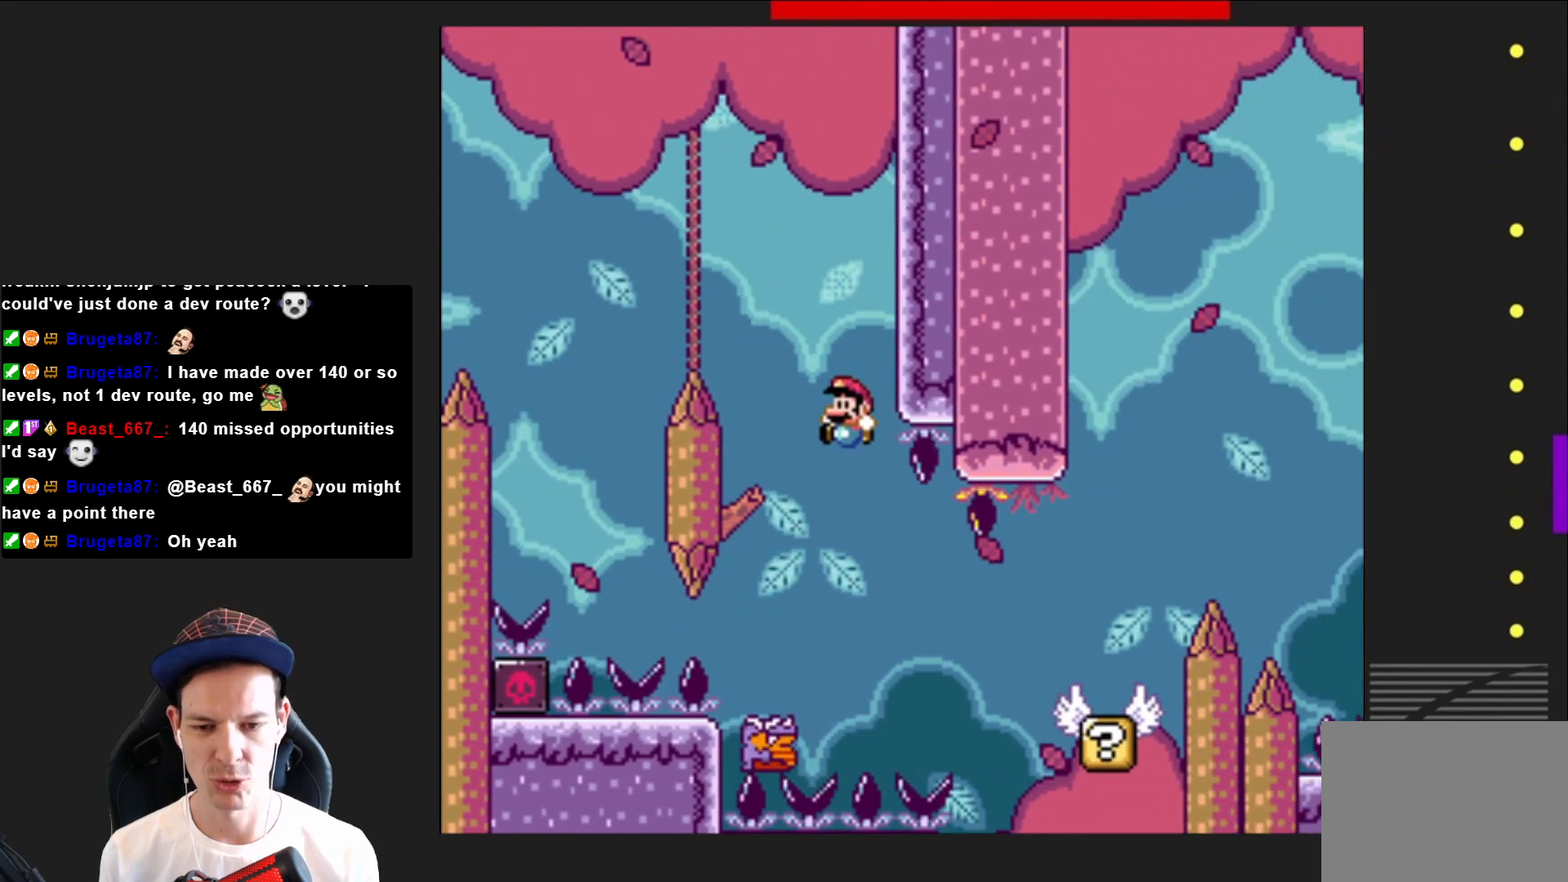
{"buttons": ["SQUARE", "DPAD_RIGHT"], "right_stick": "center", "events": [[66, "DPAD_RIGHT", "down"], [100, "CROSS", "up"]]}
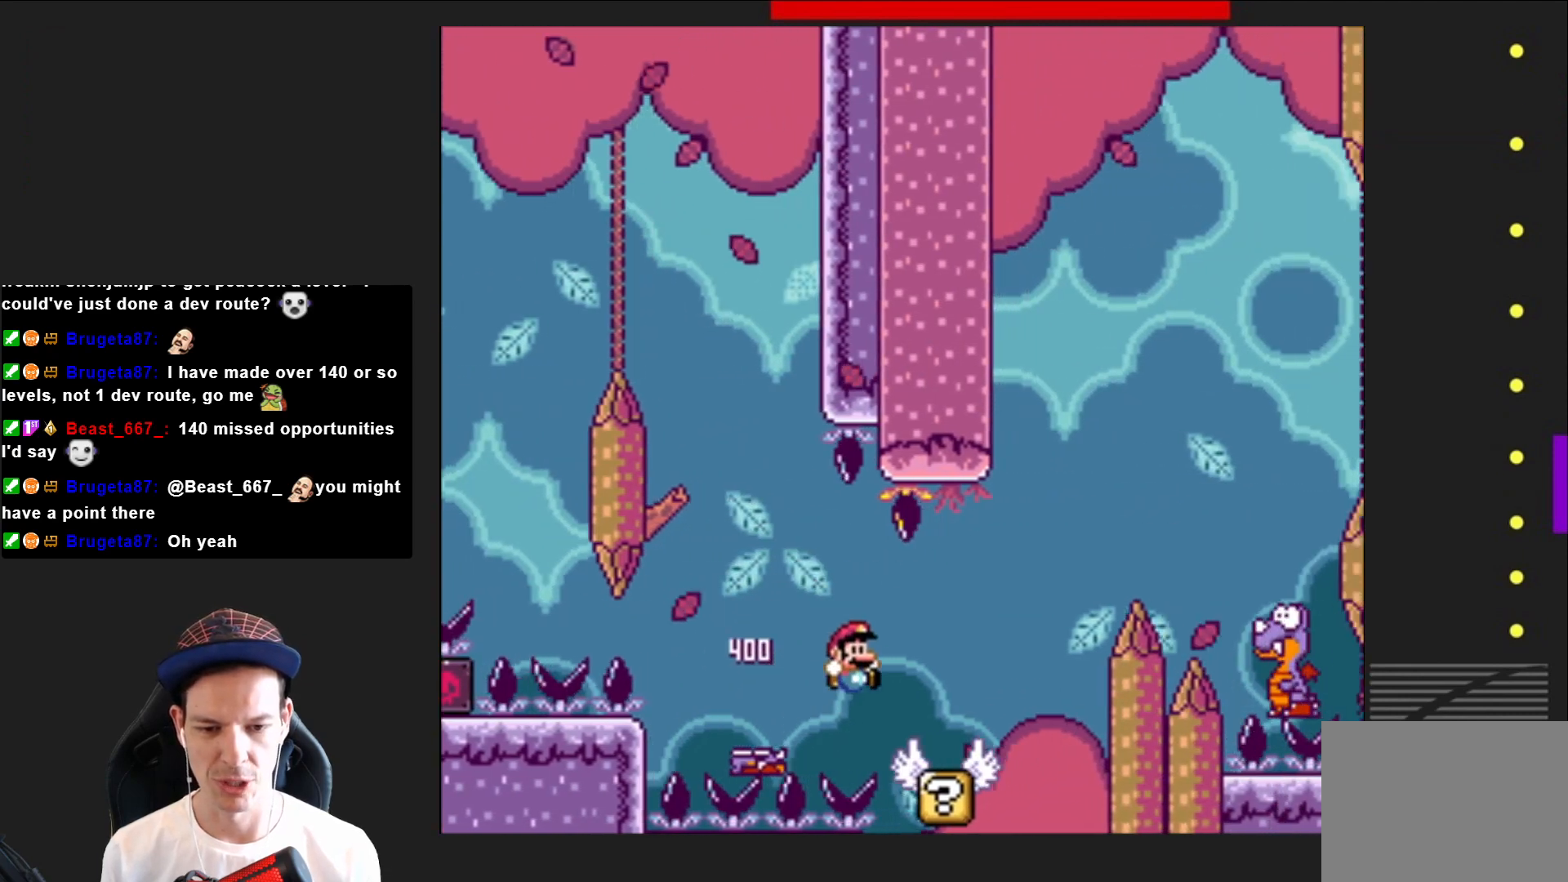
{"buttons": ["CROSS", "SQUARE", "DPAD_RIGHT"], "right_stick": "center", "events": [[167, "CROSS", "down"]]}
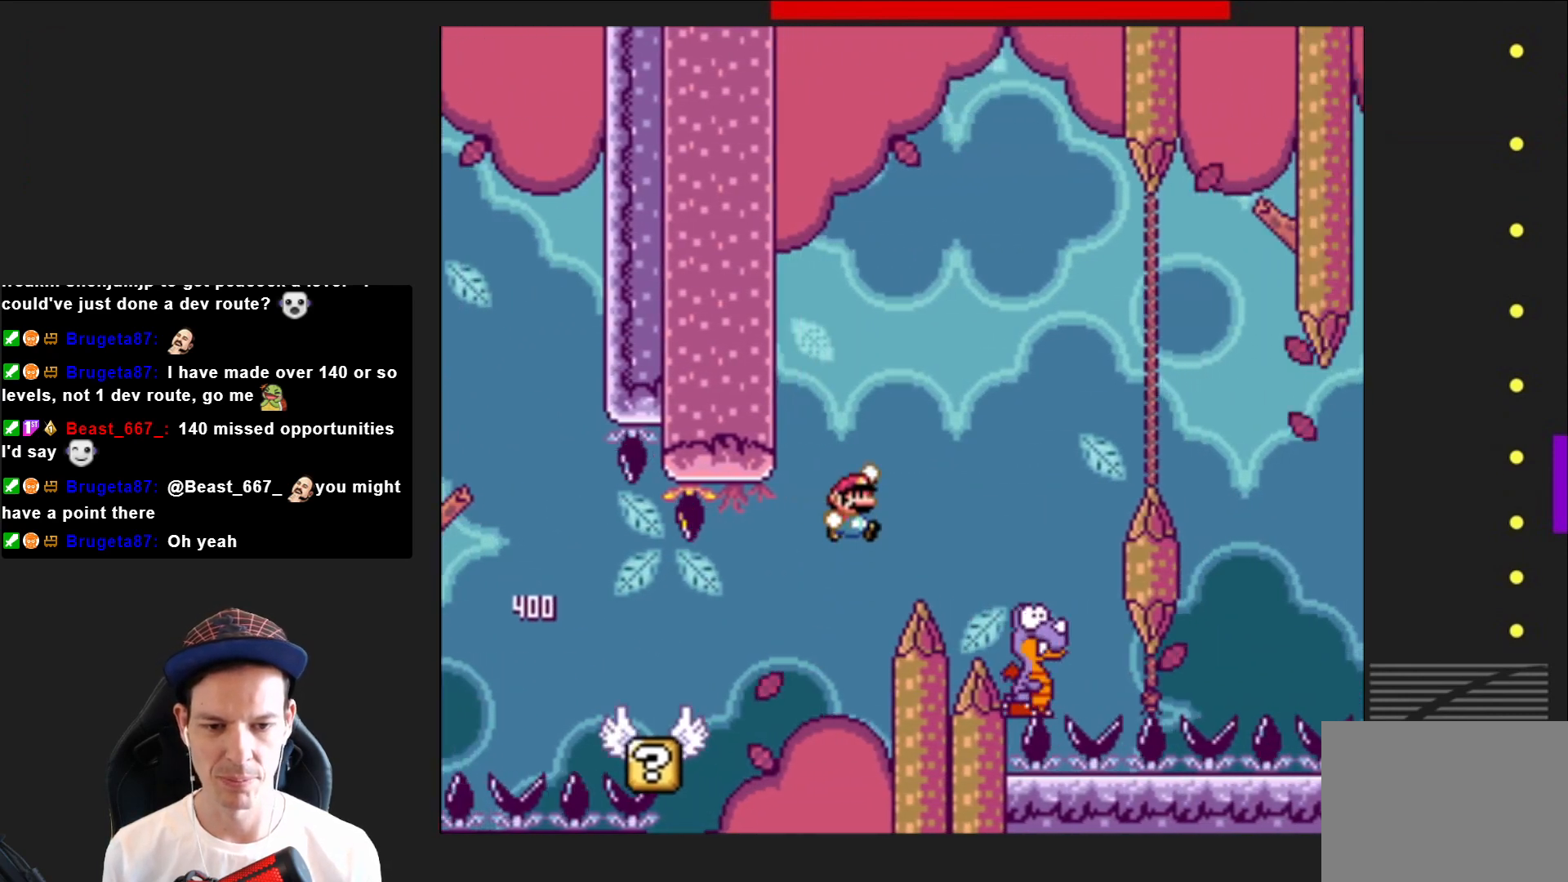
{"buttons": ["CROSS", "SQUARE", "DPAD_LEFT"], "right_stick": "center", "events": [[133, "CROSS", "up"], [200, "DPAD_RIGHT", "up"], [267, "CROSS", "down"], [367, "DPAD_LEFT", "down"]]}
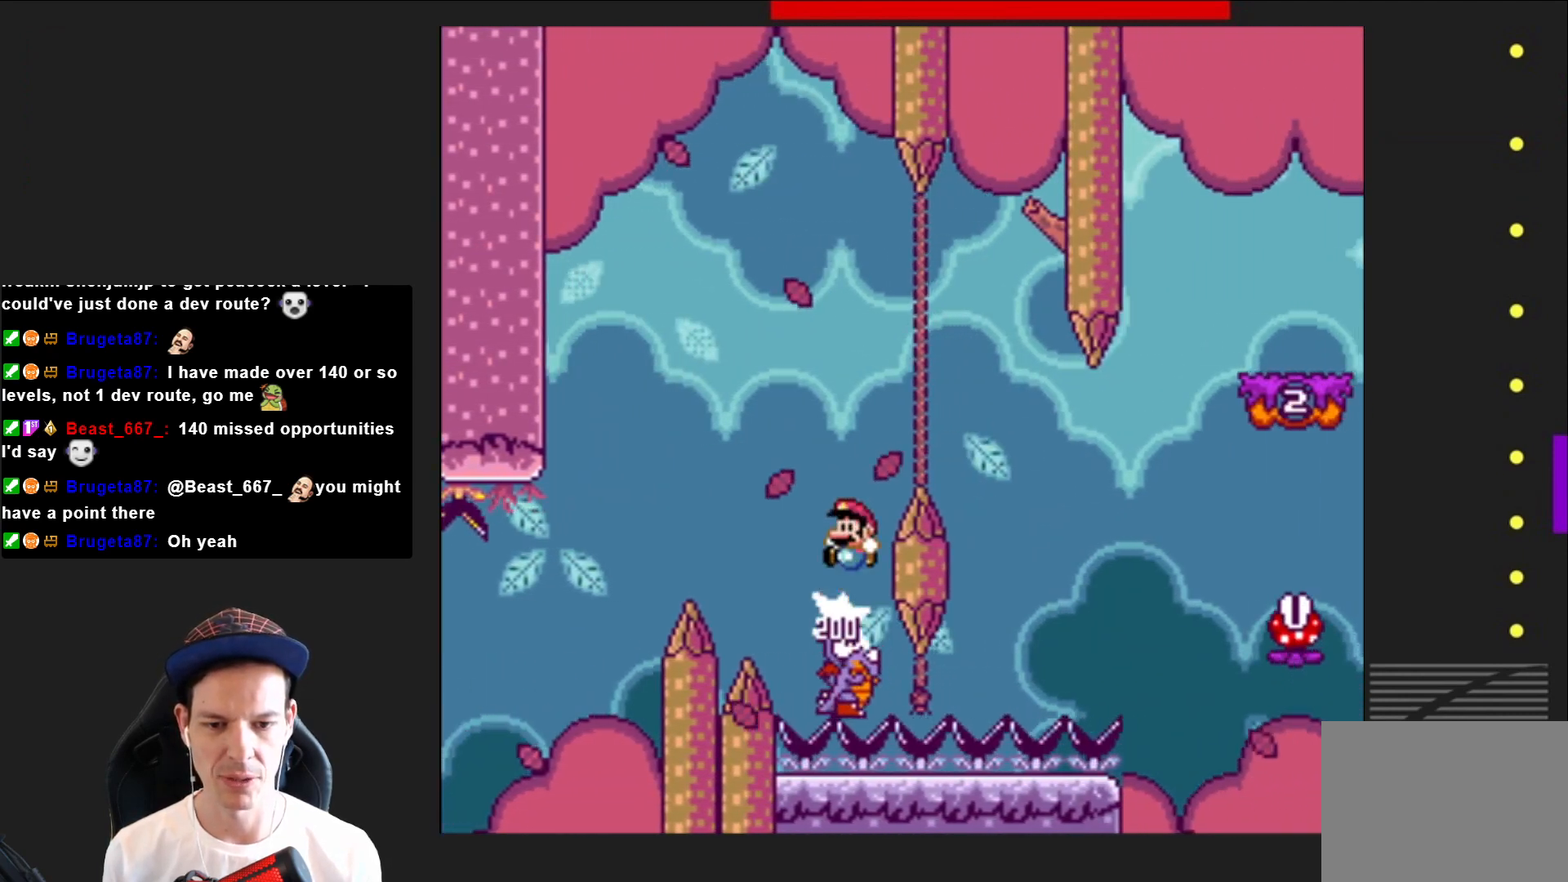
{"buttons": ["CROSS", "SQUARE", "DPAD_RIGHT"], "right_stick": "center", "events": [[34, "DPAD_LEFT", "up"], [134, "DPAD_RIGHT", "down"]]}
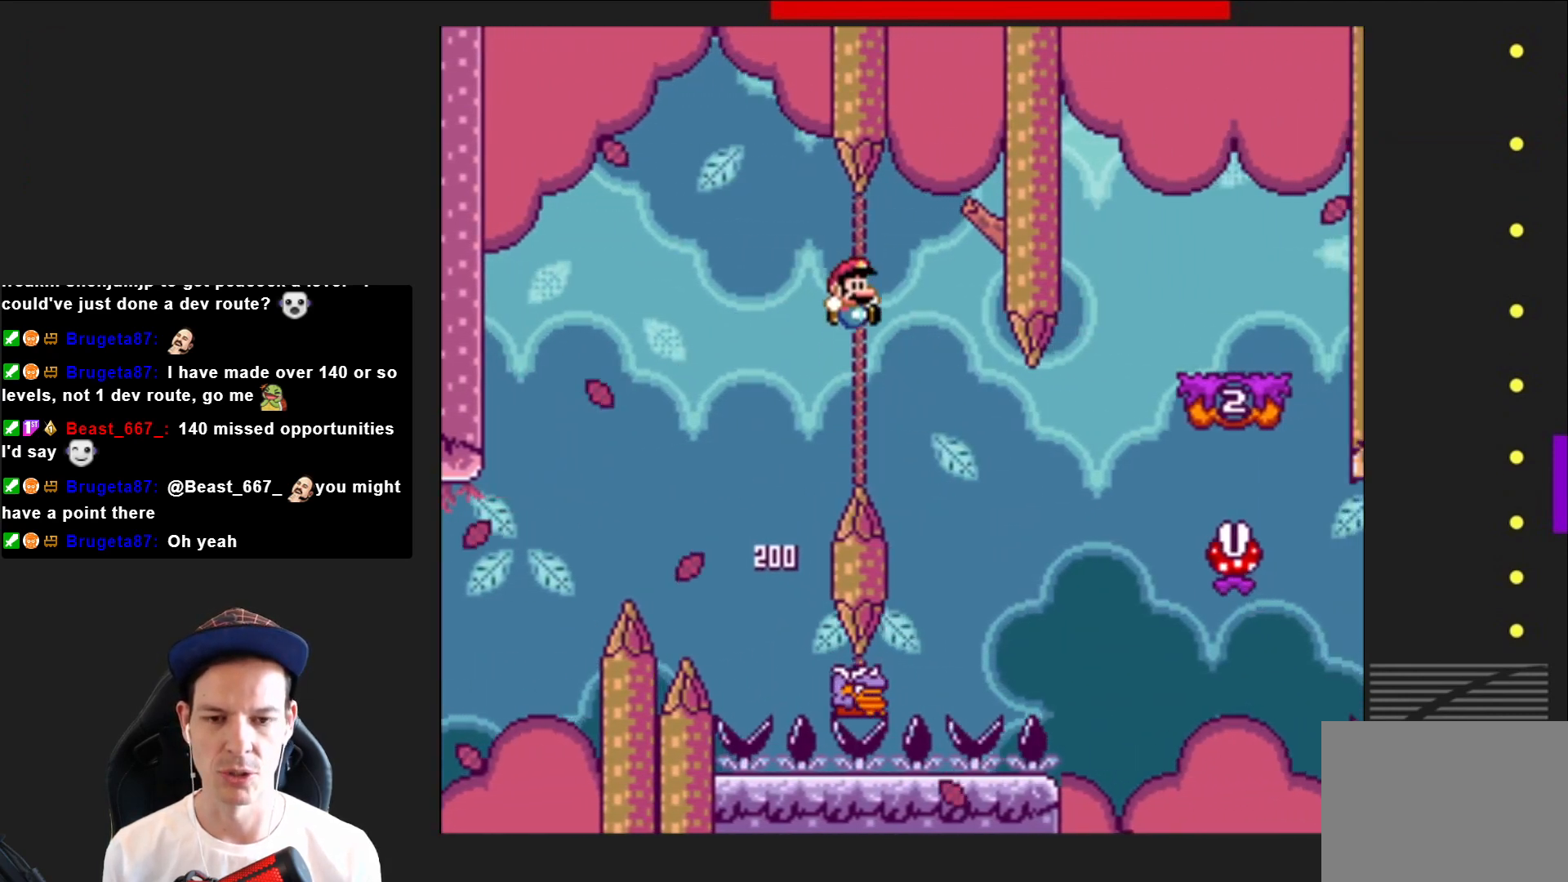
{"buttons": ["CROSS", "SQUARE", "DPAD_RIGHT"], "right_stick": "center", "events": [[33, "DPAD_RIGHT", "up"], [100, "DPAD_LEFT", "down"], [233, "DPAD_LEFT", "up"], [333, "DPAD_RIGHT", "down"]]}
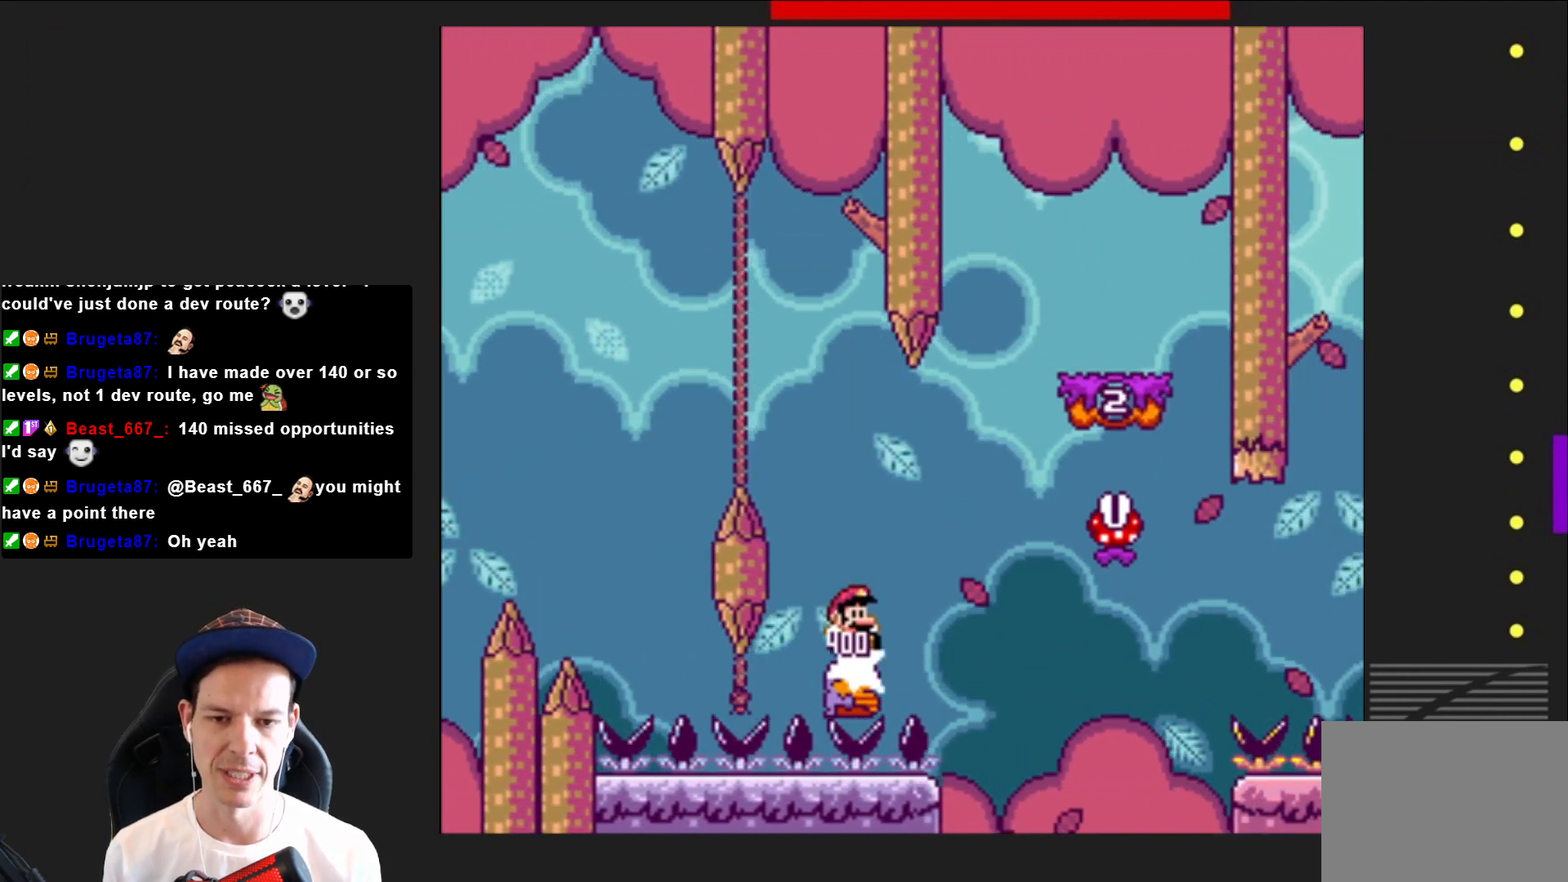
{"buttons": ["SQUARE", "DPAD_LEFT"], "right_stick": "center", "events": [[367, "DPAD_RIGHT", "up"], [467, "CROSS", "up"], [467, "DPAD_LEFT", "down"]]}